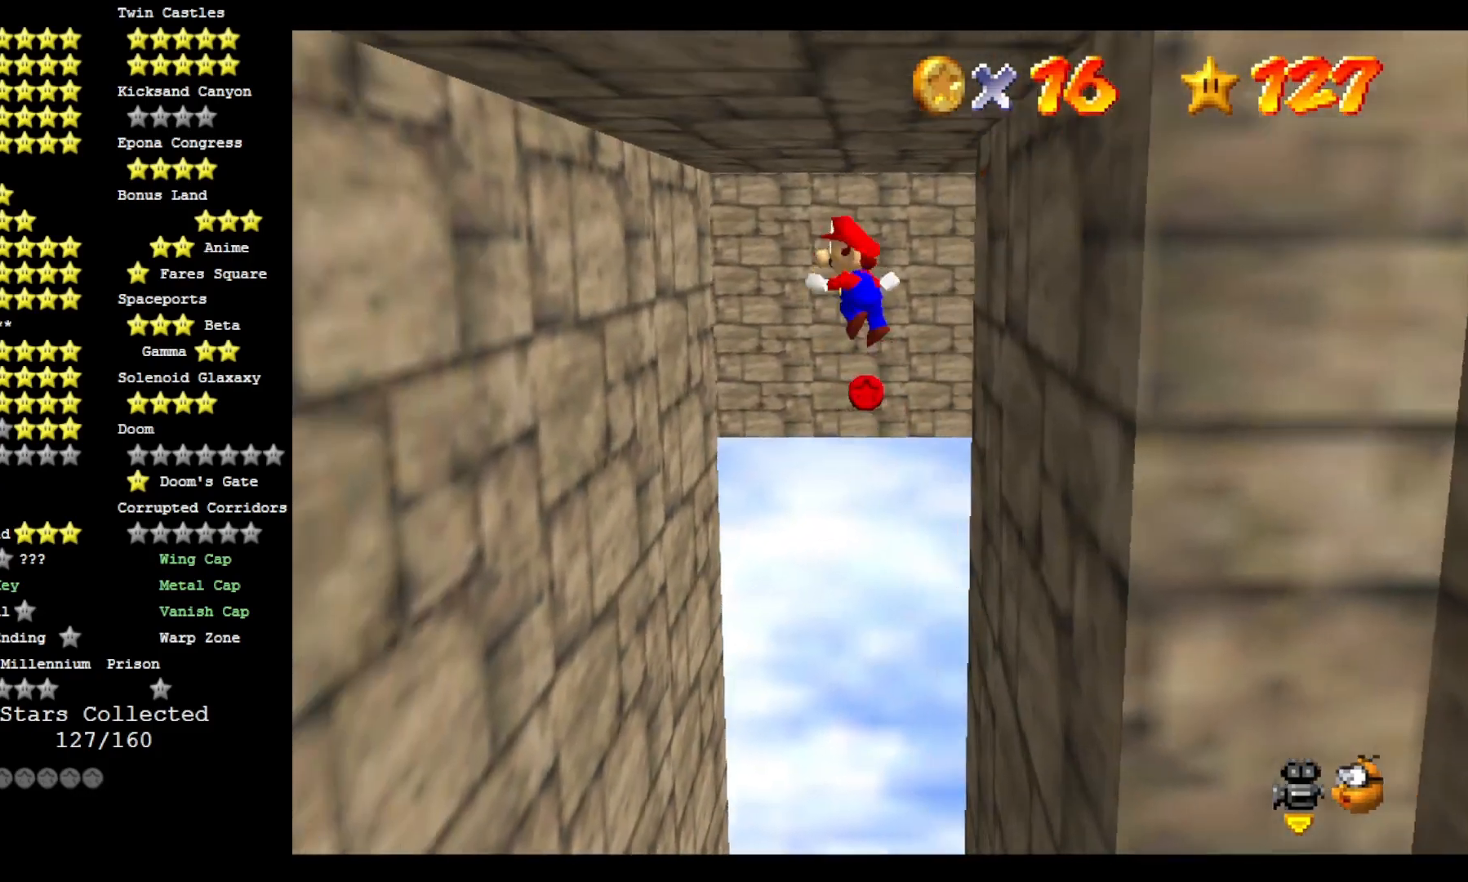
Gameplay with a controller (PlayStation layout); each line is a JSON object with the inputs held at the frame after it (dt_ms = milliseconds from this image to that frame). "events" lists button and stick changes between this image and that frame as [ms after this image, input, new state], when the widget could be followed in between.
{"dt_ms": 500, "buttons": ["CROSS"], "left_stick": "up-left", "right_stick": "center", "events": [[33, "left_stick", "center"], [233, "left_stick", "up-left"]]}
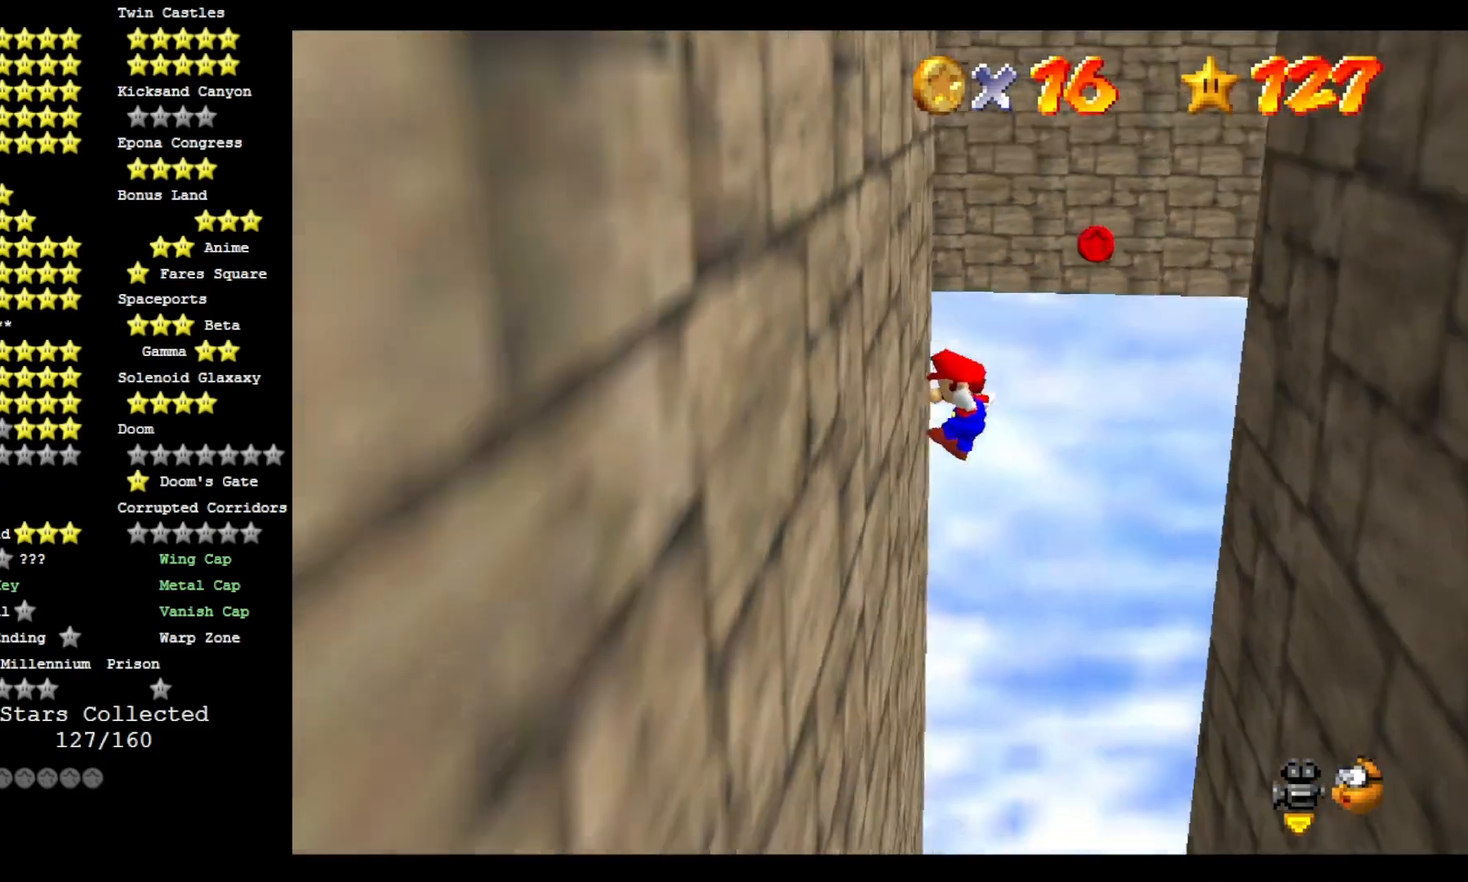
{"dt_ms": 500, "buttons": [], "left_stick": "right", "right_stick": "center"}
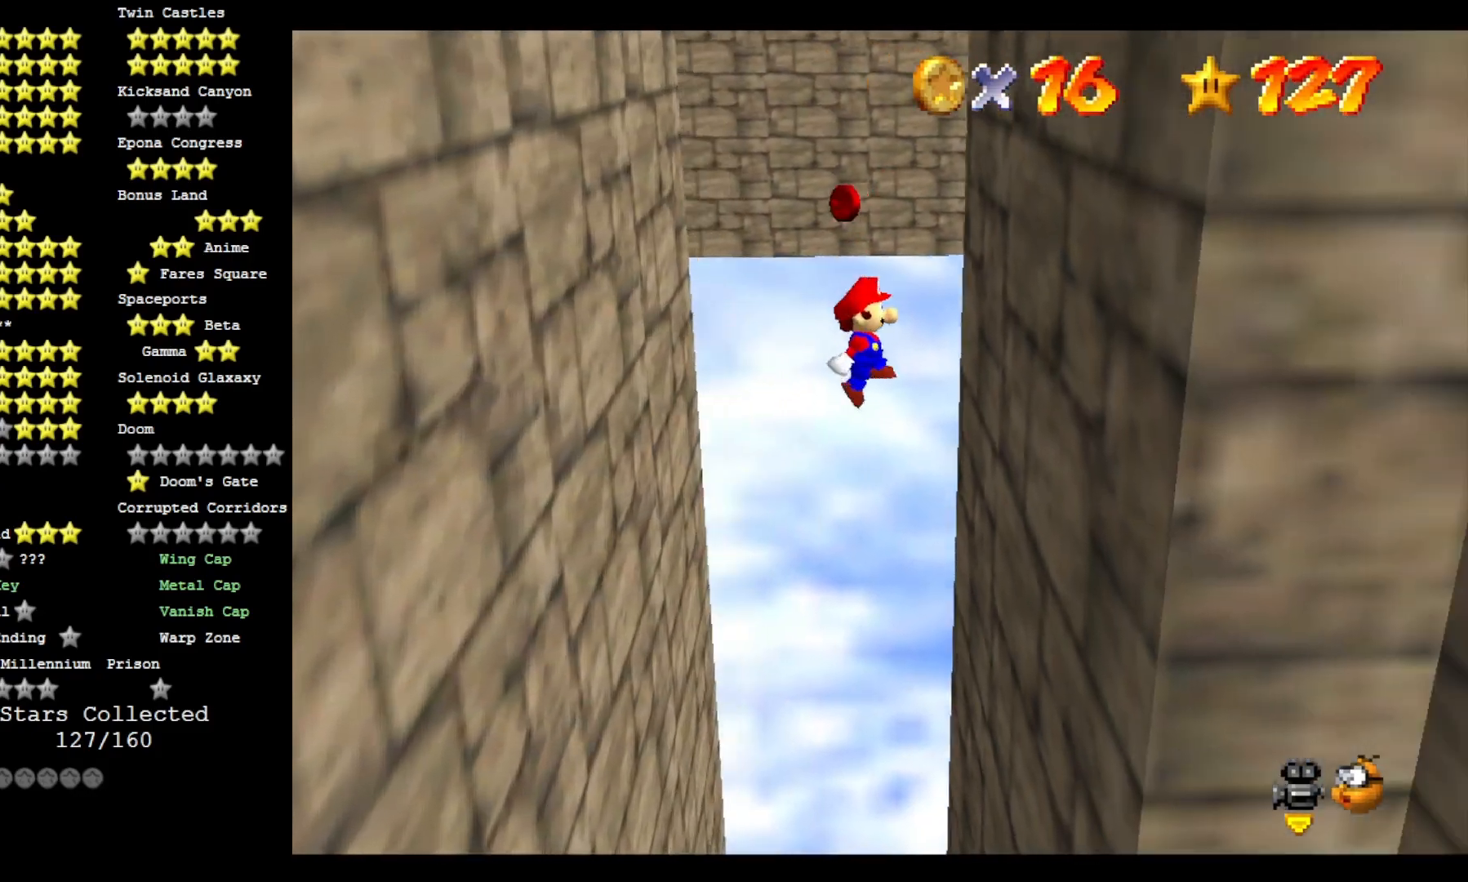
{"dt_ms": 500, "buttons": ["CROSS"], "left_stick": "right", "right_stick": "center", "events": [[233, "CROSS", "down"]]}
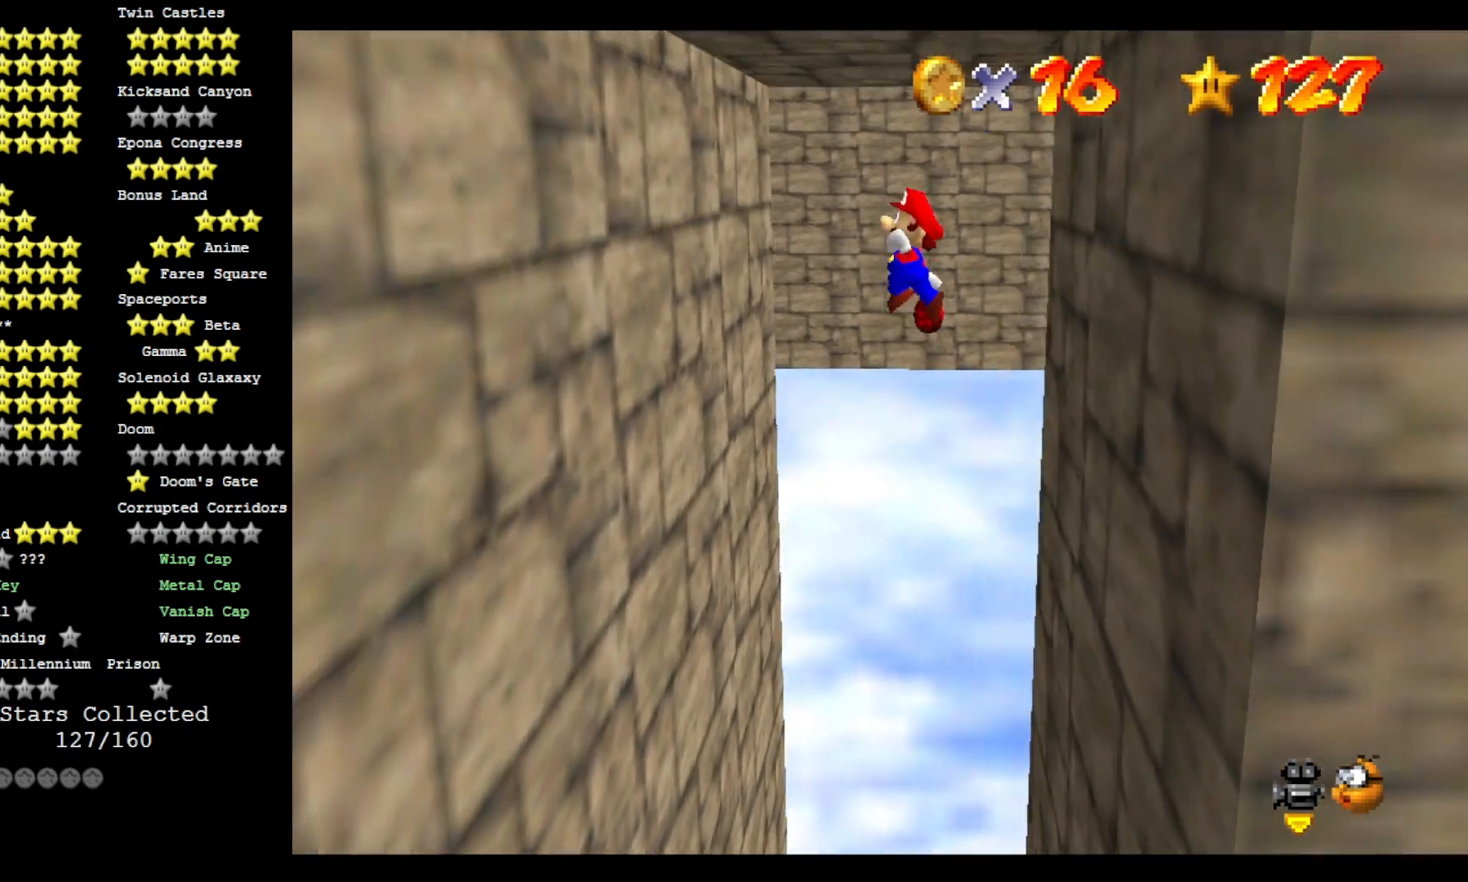
{"dt_ms": 500, "buttons": ["CROSS"], "left_stick": "up-left", "right_stick": "center", "events": [[433, "left_stick", "up-left"]]}
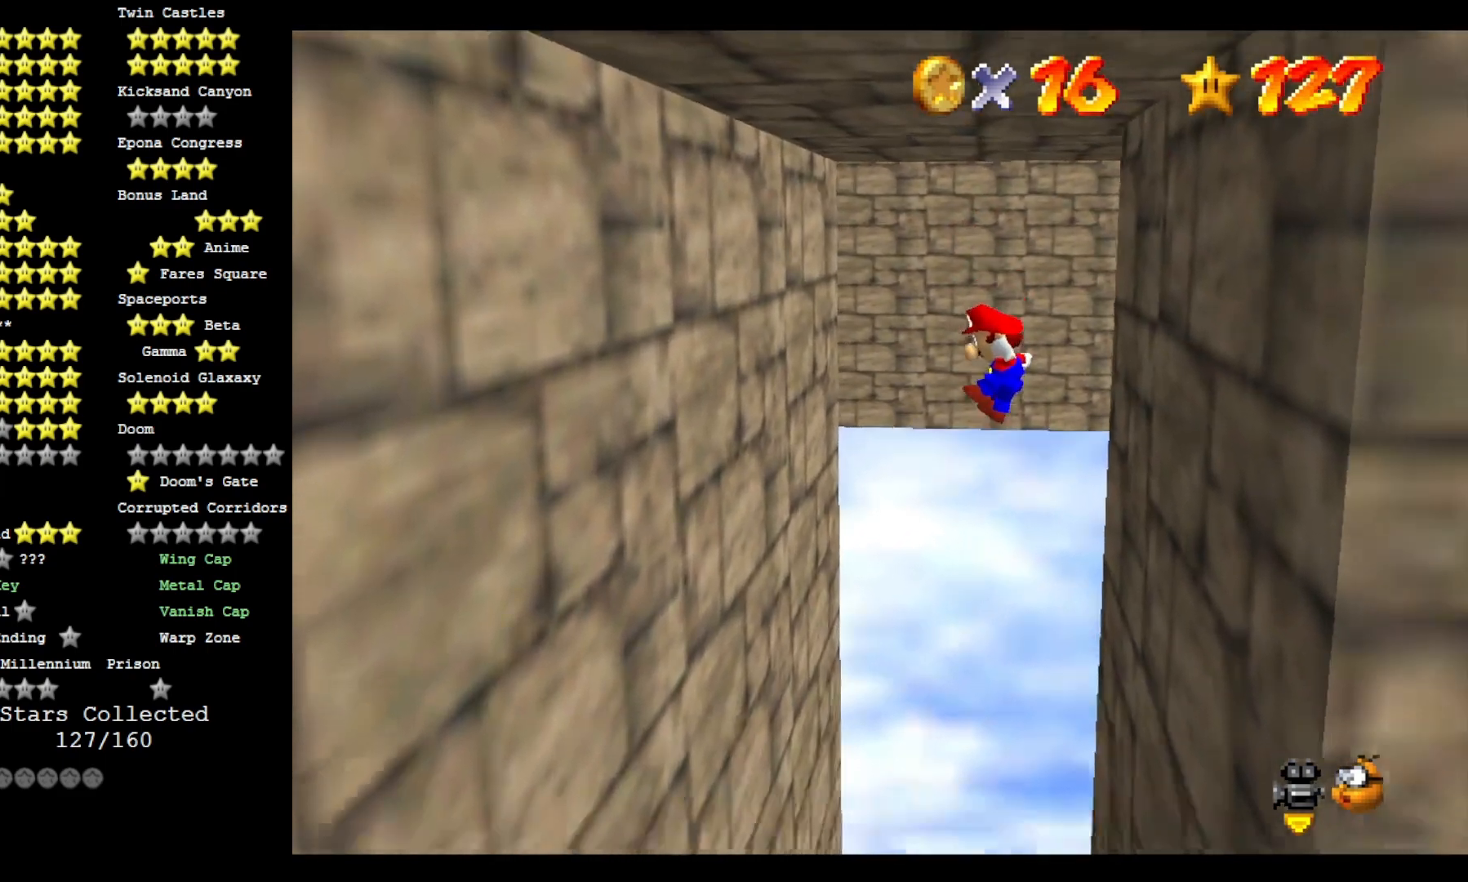
{"dt_ms": 500, "buttons": ["CROSS"], "left_stick": "up-left", "right_stick": "center", "events": []}
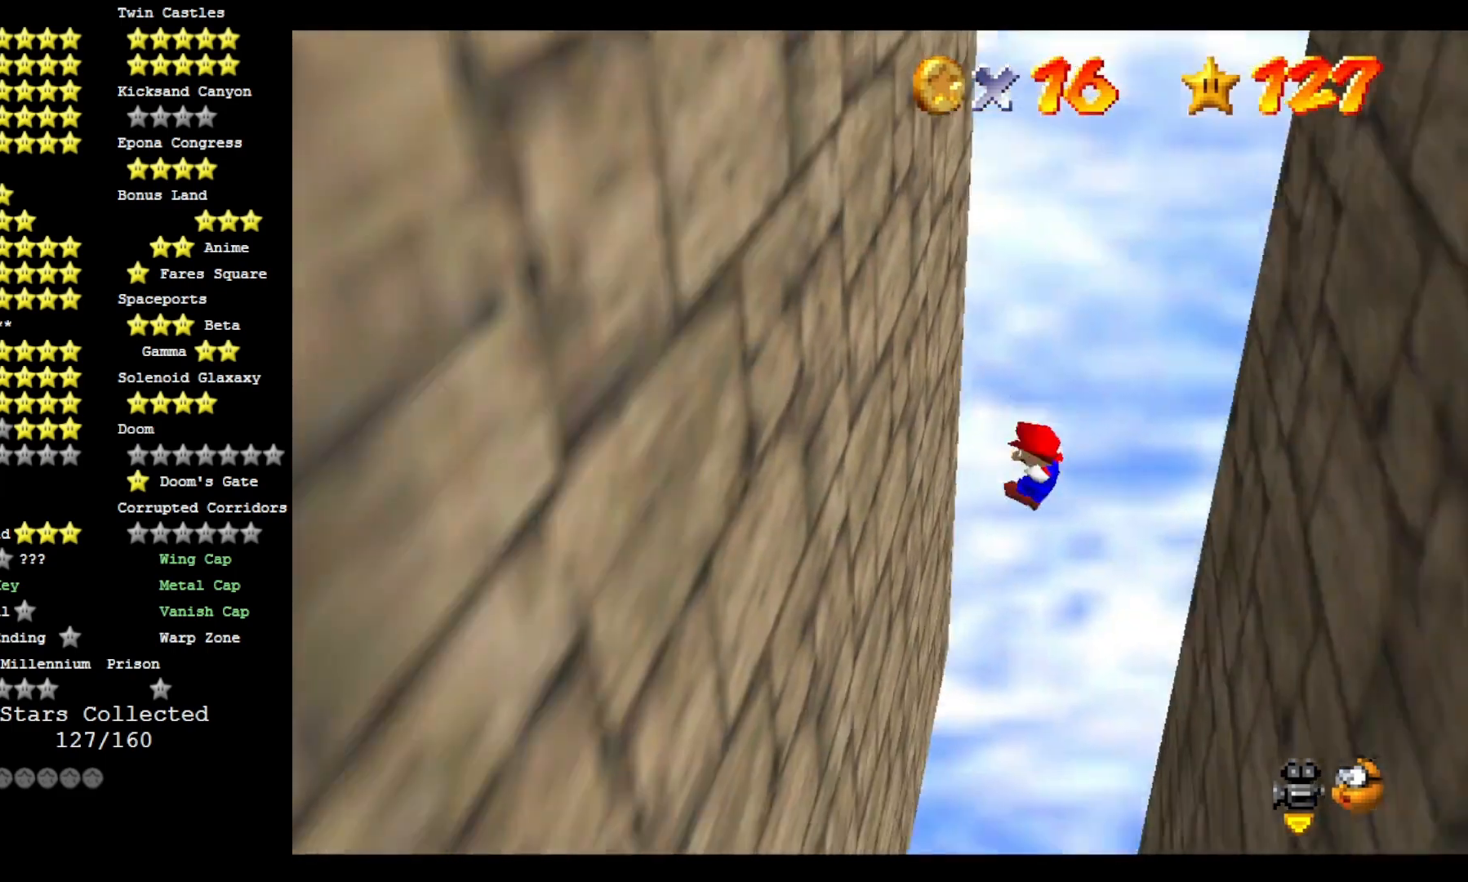
{"dt_ms": 500, "buttons": ["CROSS"], "left_stick": "up", "right_stick": "center"}
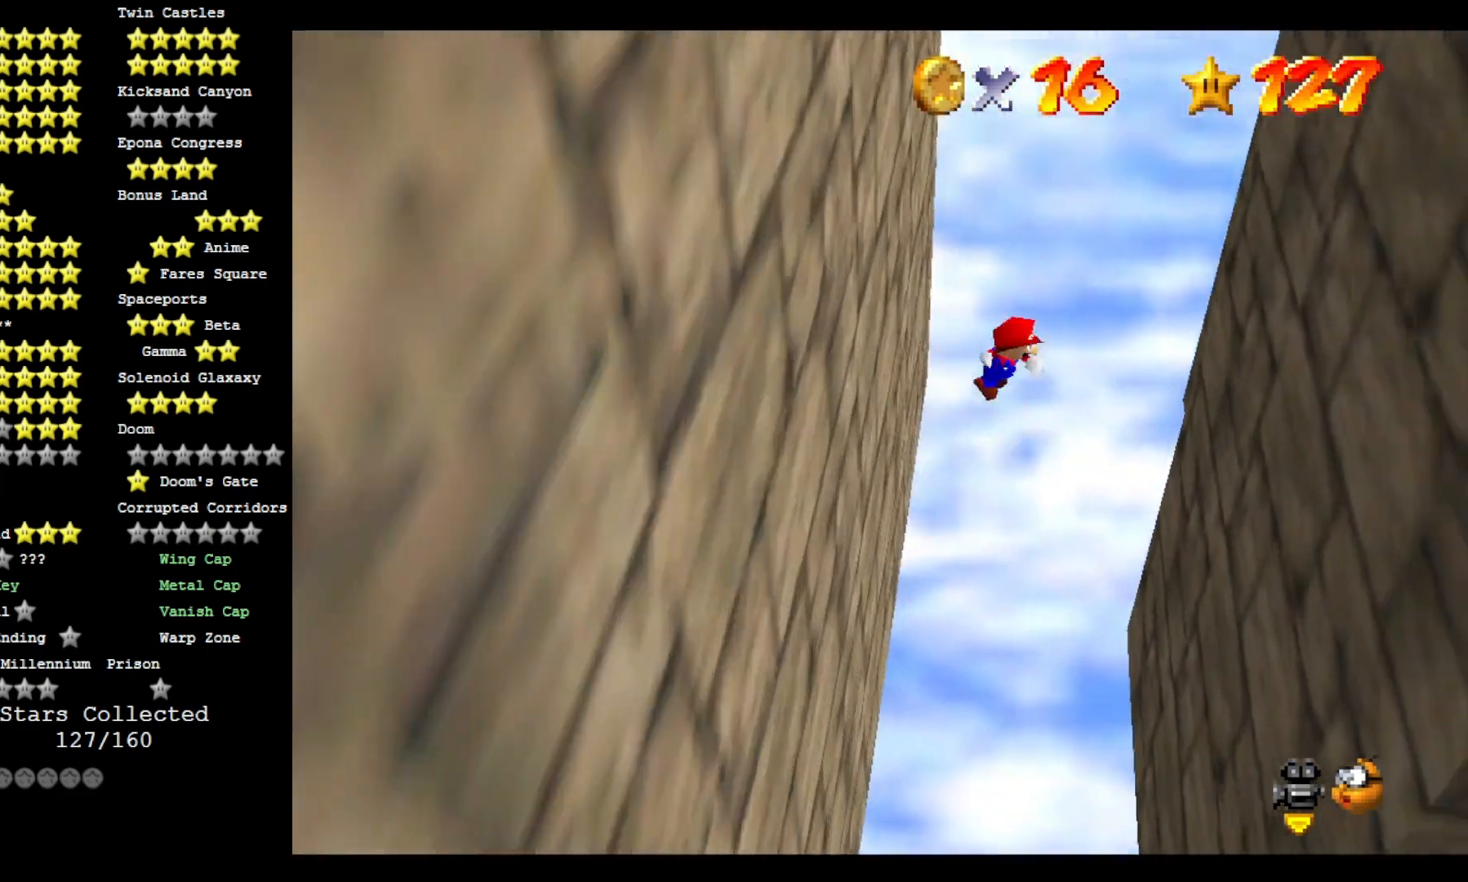
{"dt_ms": 500, "buttons": ["CROSS"], "left_stick": "up-right", "right_stick": "center", "events": [[300, "left_stick", "up-right"]]}
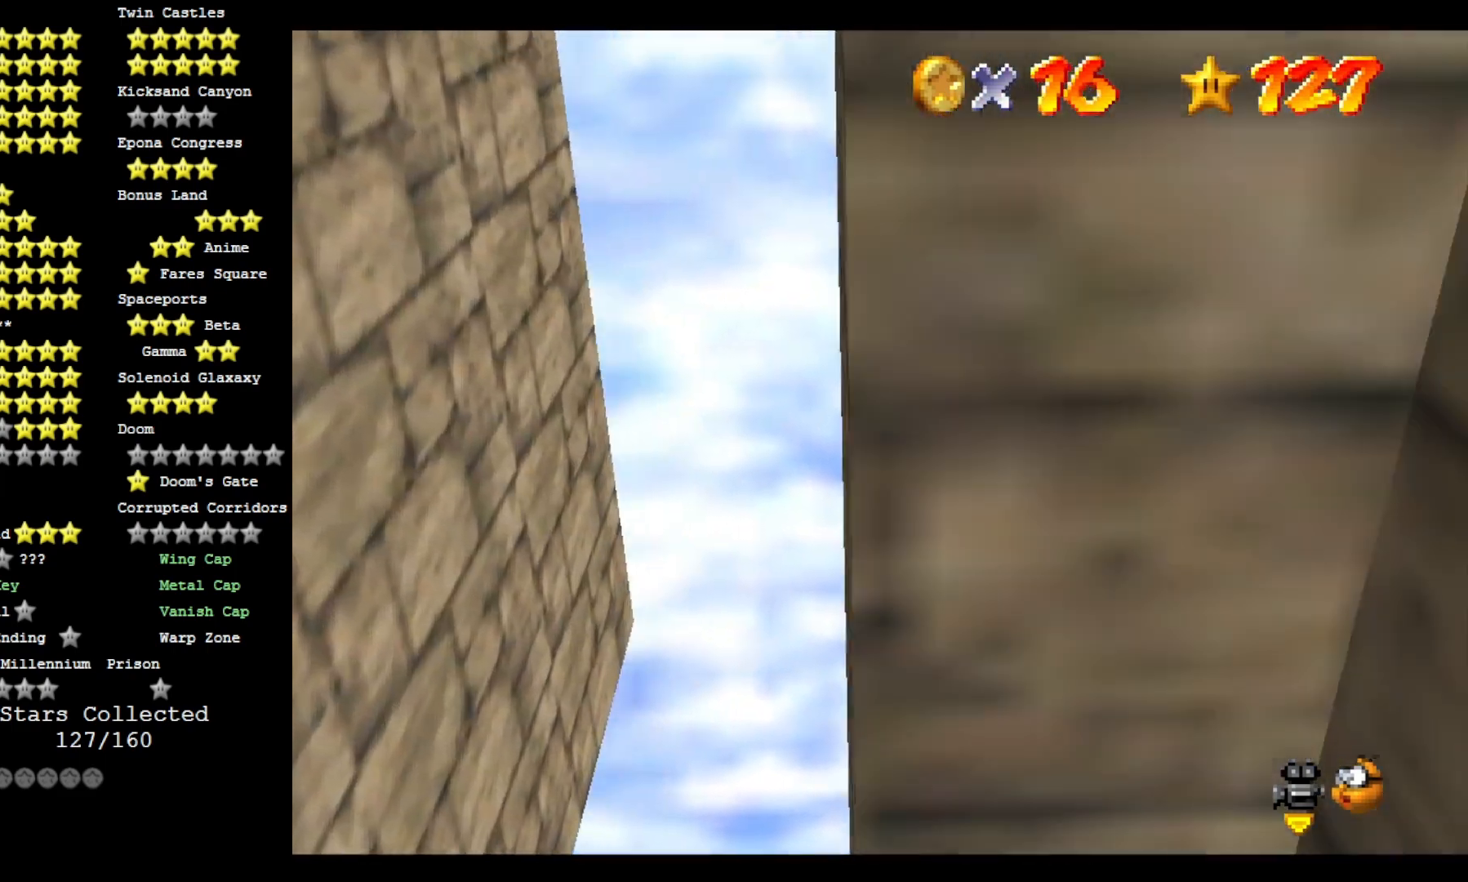
{"dt_ms": 500, "buttons": ["CROSS"], "left_stick": "up-left", "right_stick": "center", "events": [[167, "CROSS", "up"], [233, "CROSS", "down"], [300, "left_stick", "center"], [367, "left_stick", "up-left"]]}
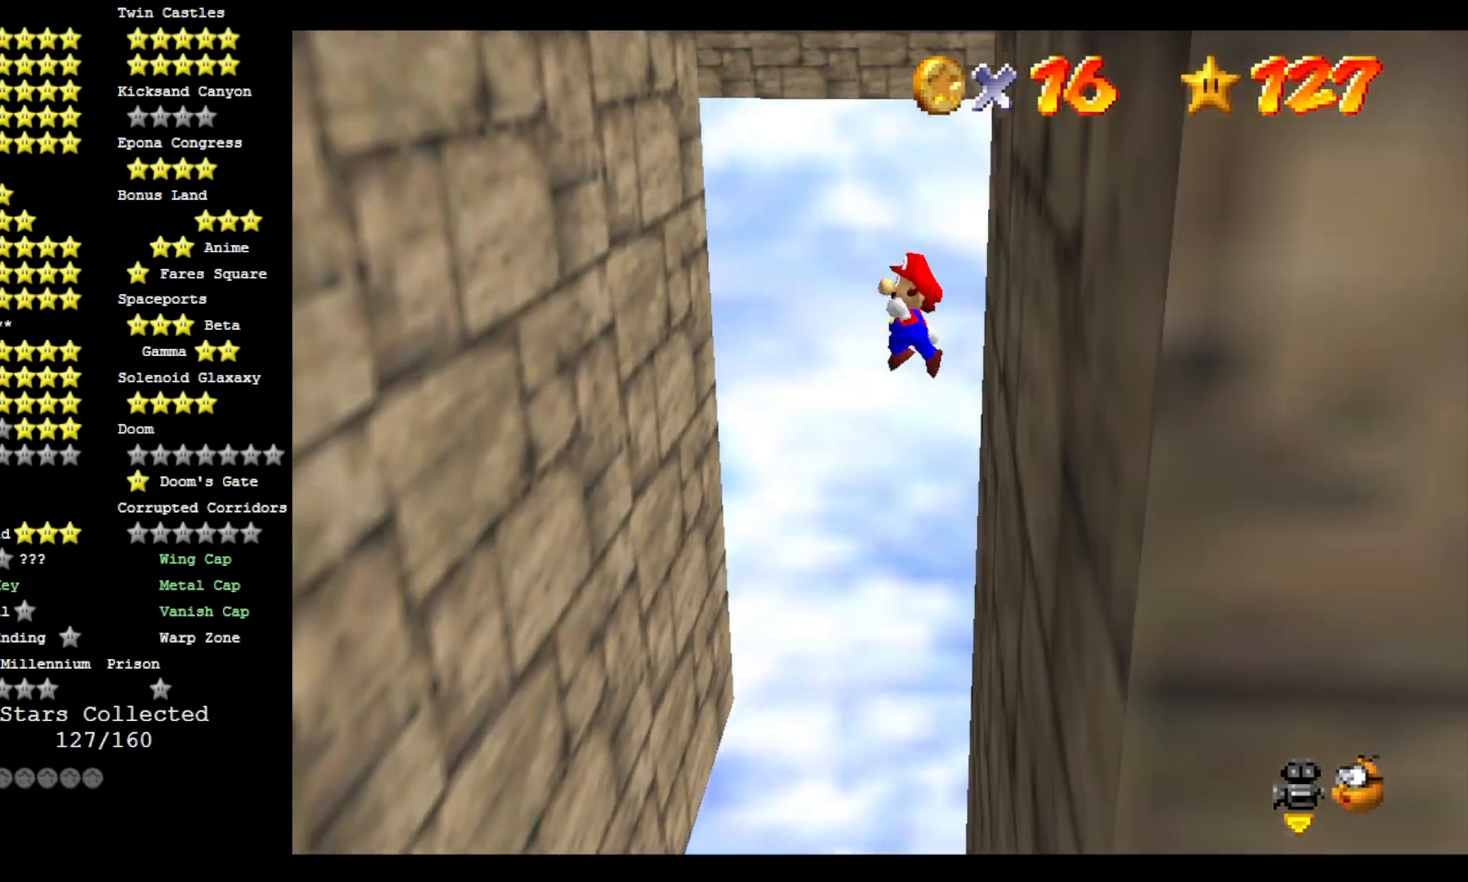
{"dt_ms": 500, "buttons": ["CROSS"], "left_stick": "up", "right_stick": "center", "events": [[433, "left_stick", "up"]]}
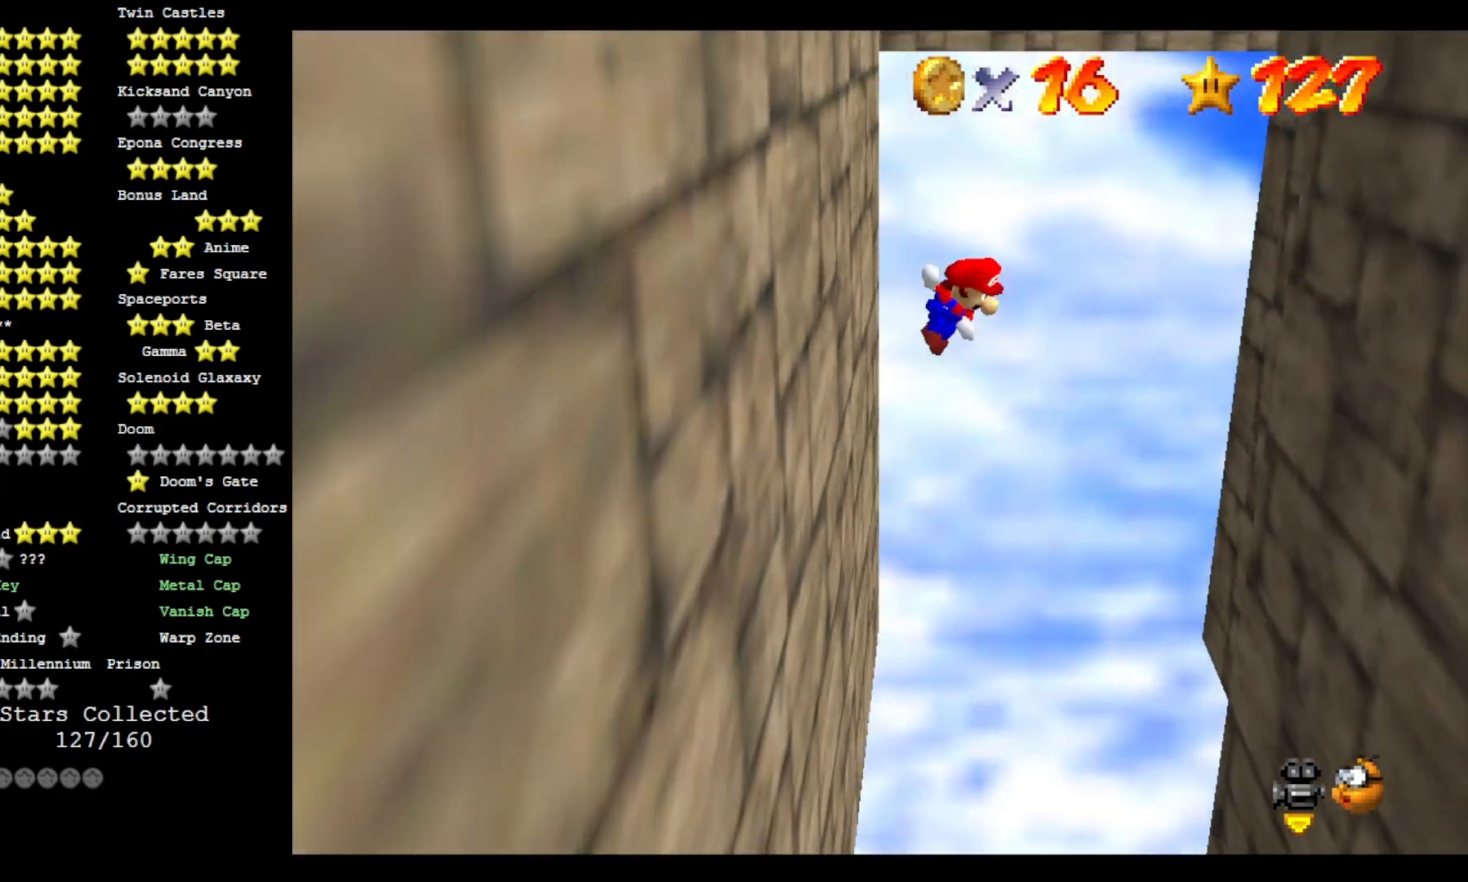
{"dt_ms": 500, "buttons": ["CROSS"], "left_stick": "up-right", "right_stick": "center", "events": [[33, "left_stick", "up-right"]]}
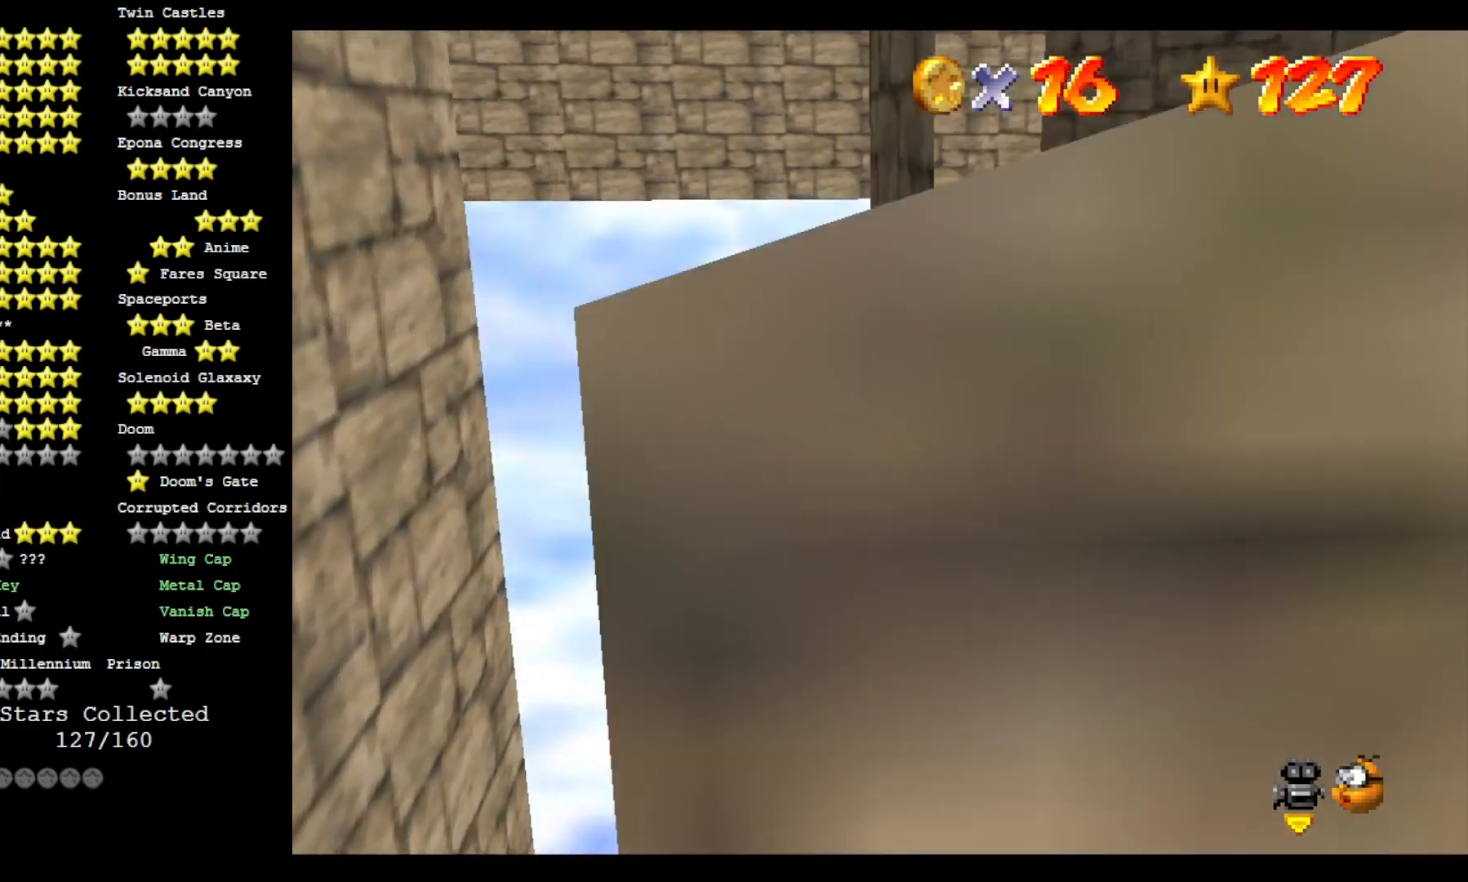
{"dt_ms": 500, "buttons": ["CROSS"], "left_stick": "up-left", "right_stick": "center", "events": [[167, "left_stick", "up"], [267, "left_stick", "up-left"]]}
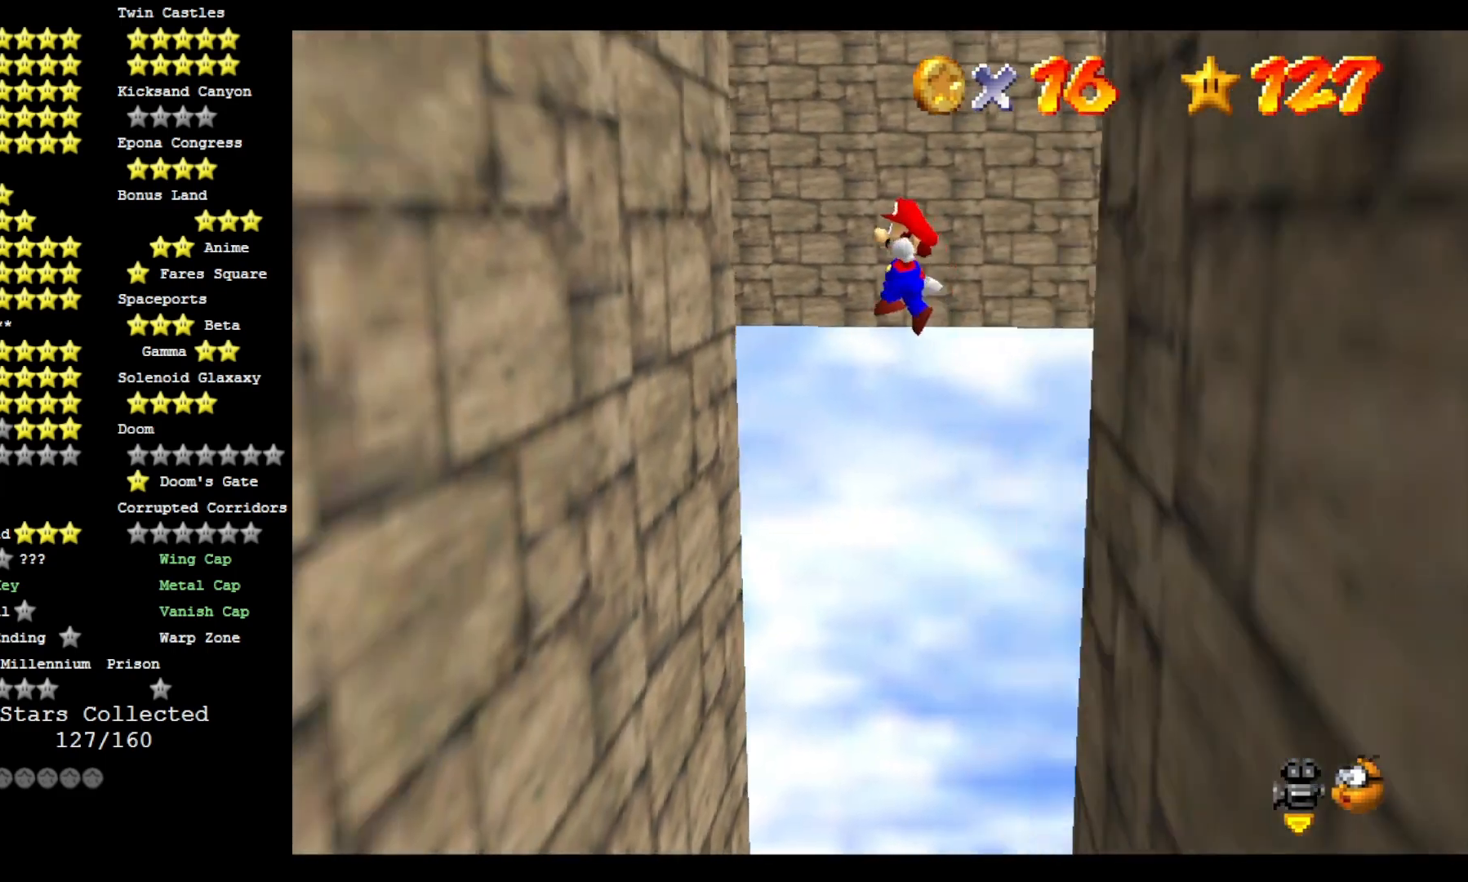
{"dt_ms": 500, "buttons": ["CROSS"], "left_stick": "up-right", "right_stick": "center", "events": [[333, "left_stick", "up-right"]]}
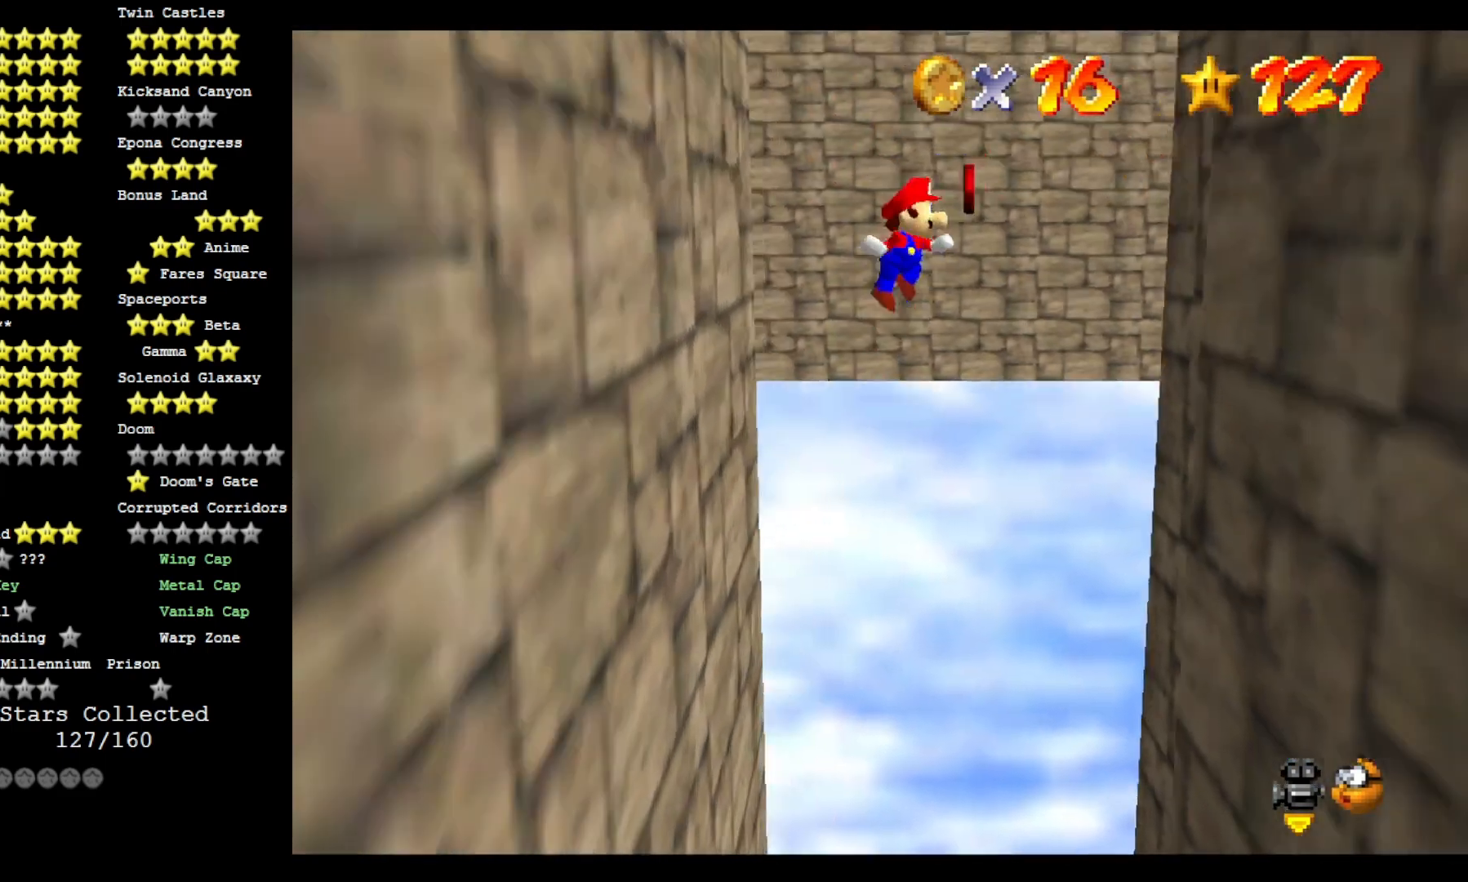
{"dt_ms": 500, "buttons": ["CROSS"], "left_stick": "up-right", "right_stick": "center", "events": [[33, "CROSS", "up"], [500, "CROSS", "down"]]}
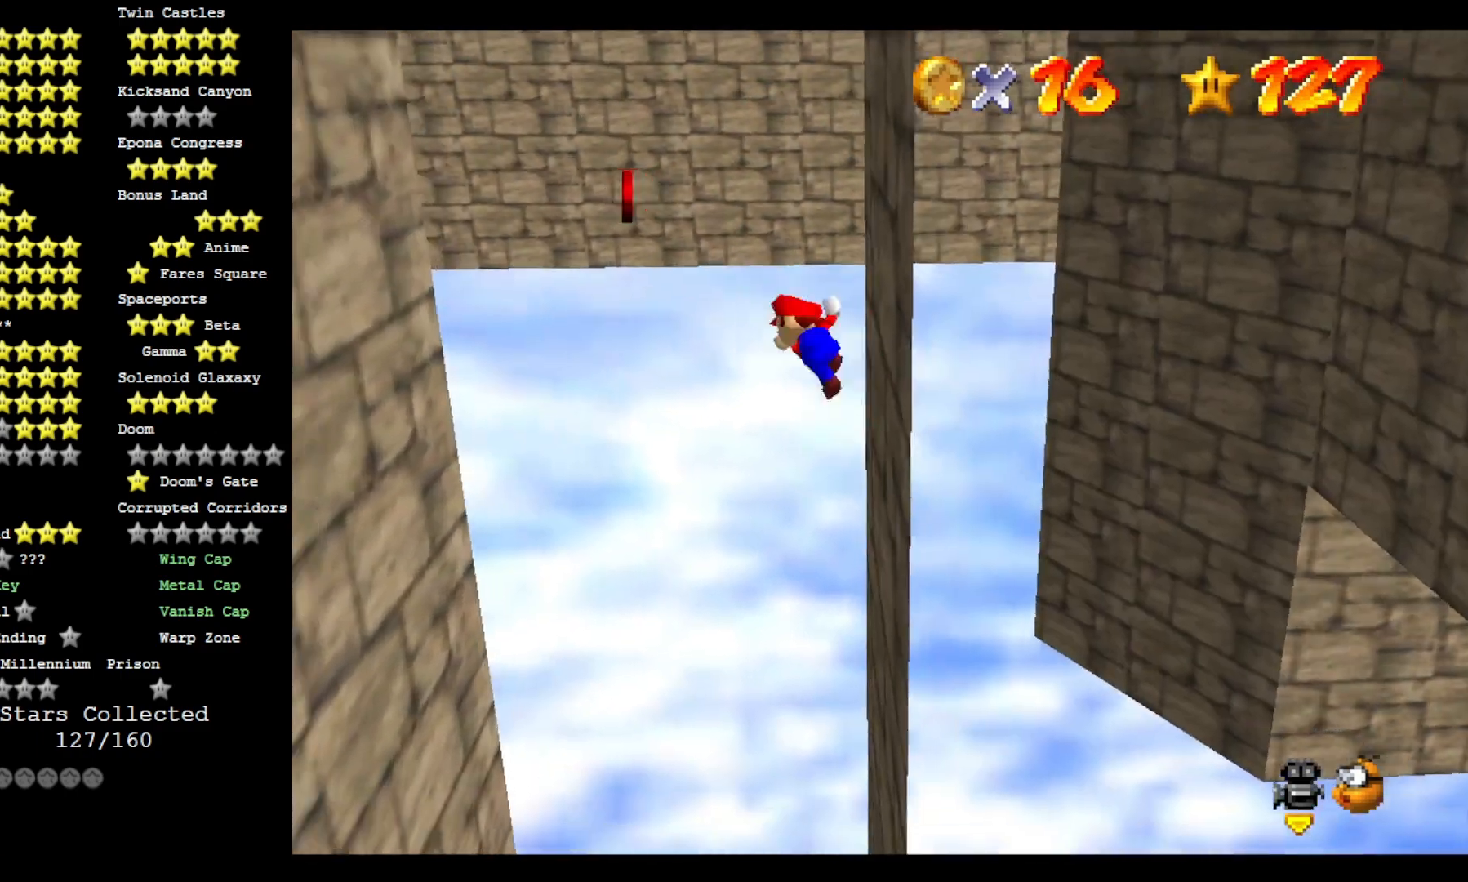
{"dt_ms": 1000, "buttons": ["CROSS"], "left_stick": "down-right", "right_stick": "center"}
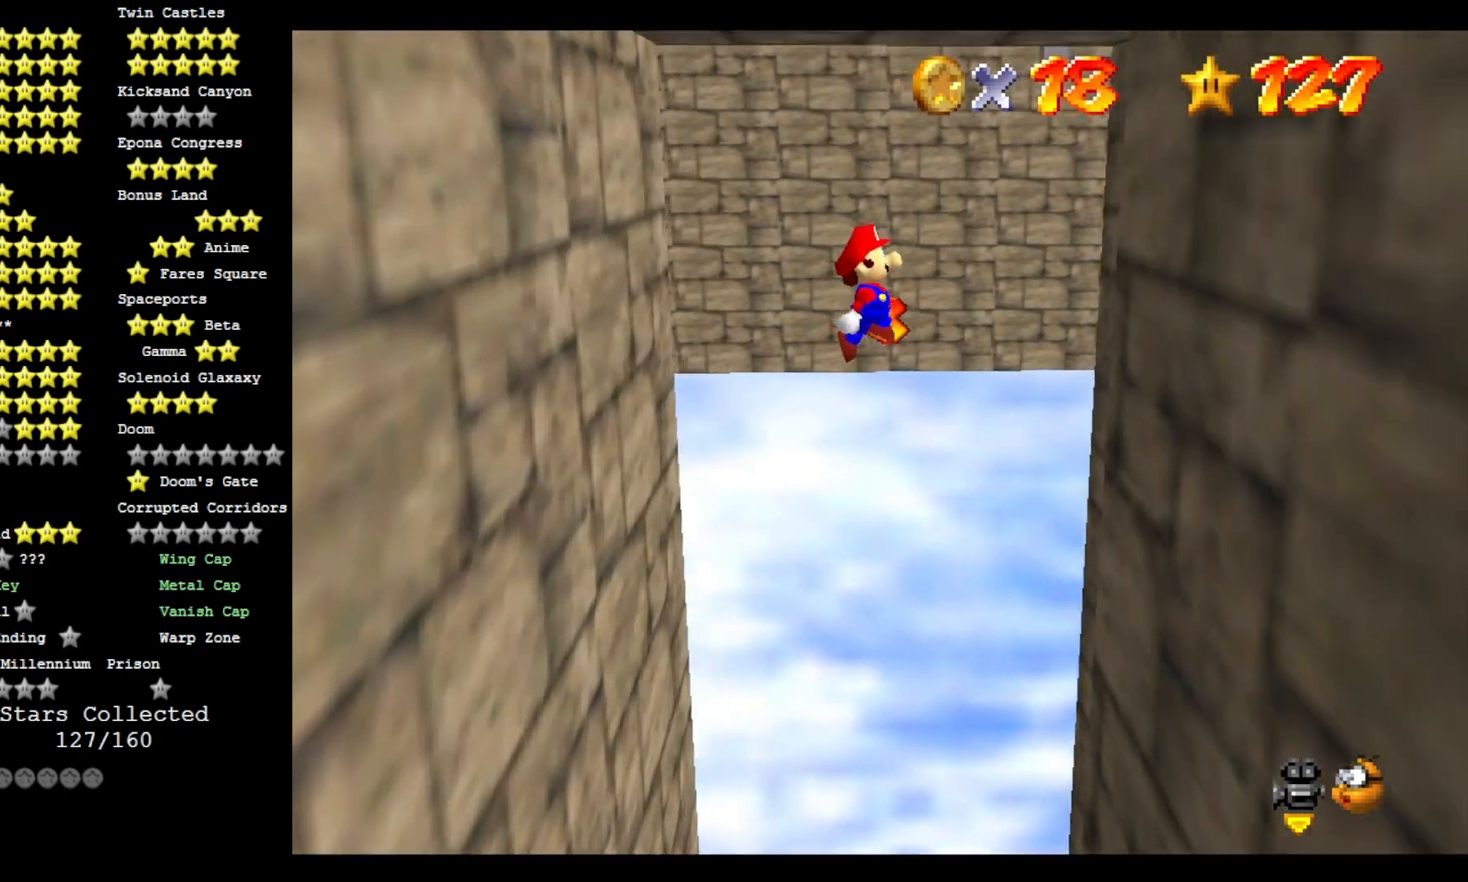
{"dt_ms": 500, "buttons": ["CROSS"], "left_stick": "down", "right_stick": "center", "events": [[500, "left_stick", "down"]]}
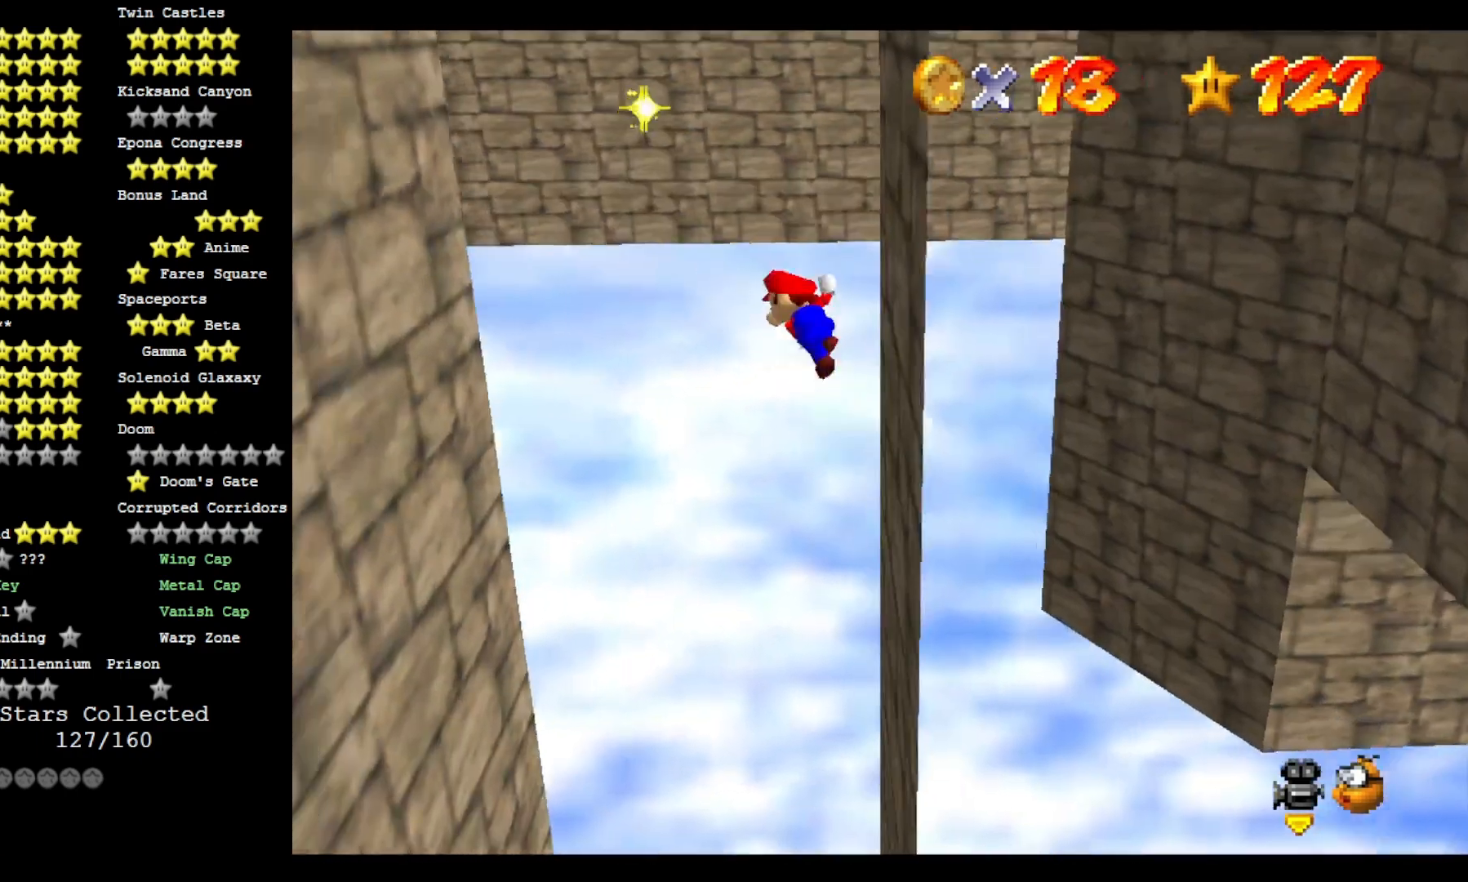
{"dt_ms": 500, "buttons": [], "left_stick": "down", "right_stick": "center", "events": [[167, "CROSS", "up"]]}
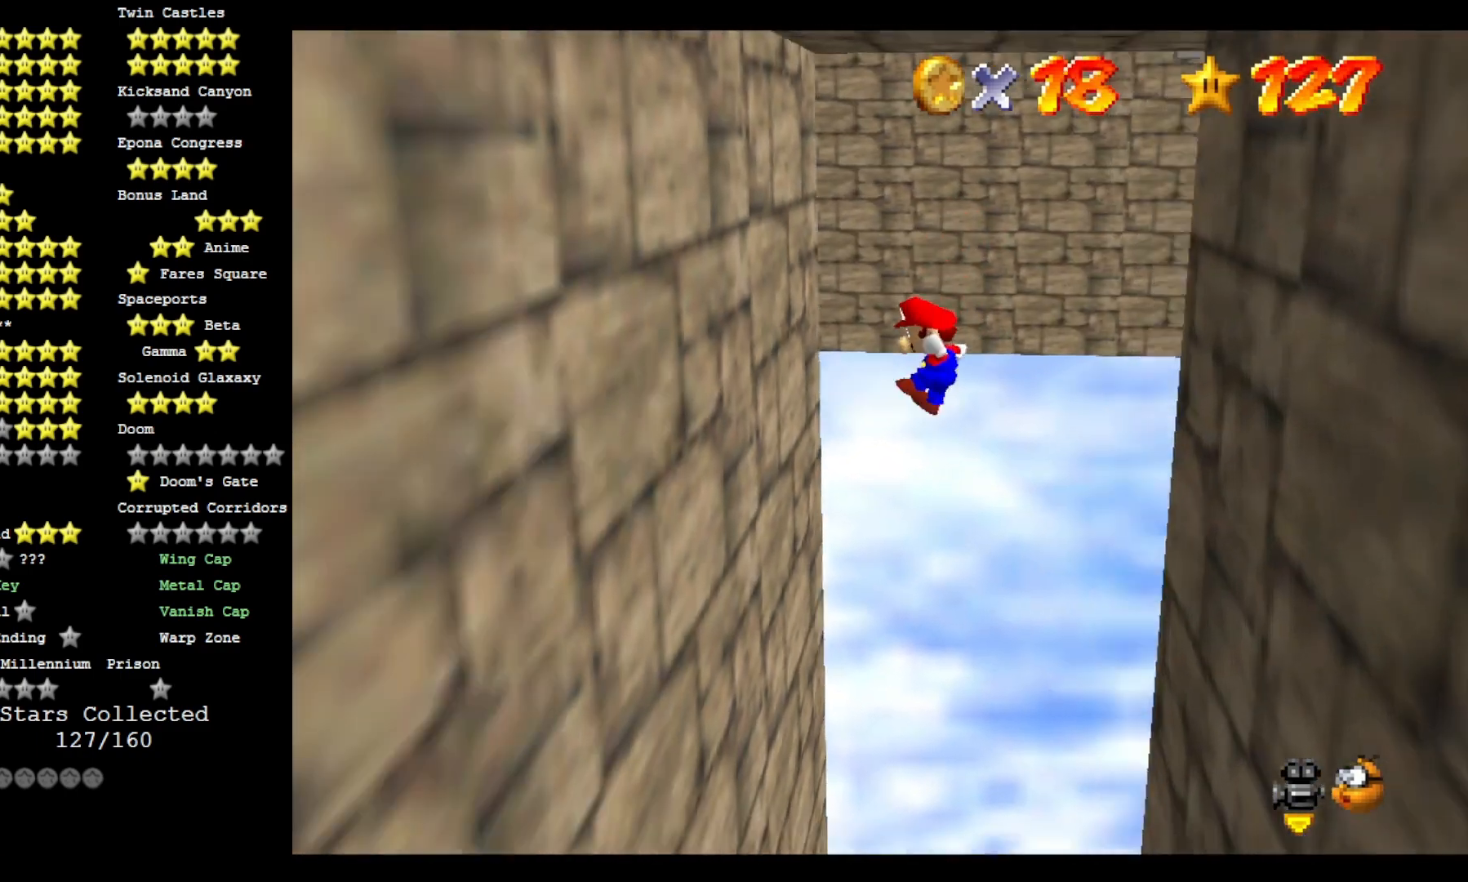
{"dt_ms": 500, "buttons": ["CROSS"], "left_stick": "down-right", "right_stick": "center", "events": [[367, "CROSS", "down"], [433, "left_stick", "down-right"]]}
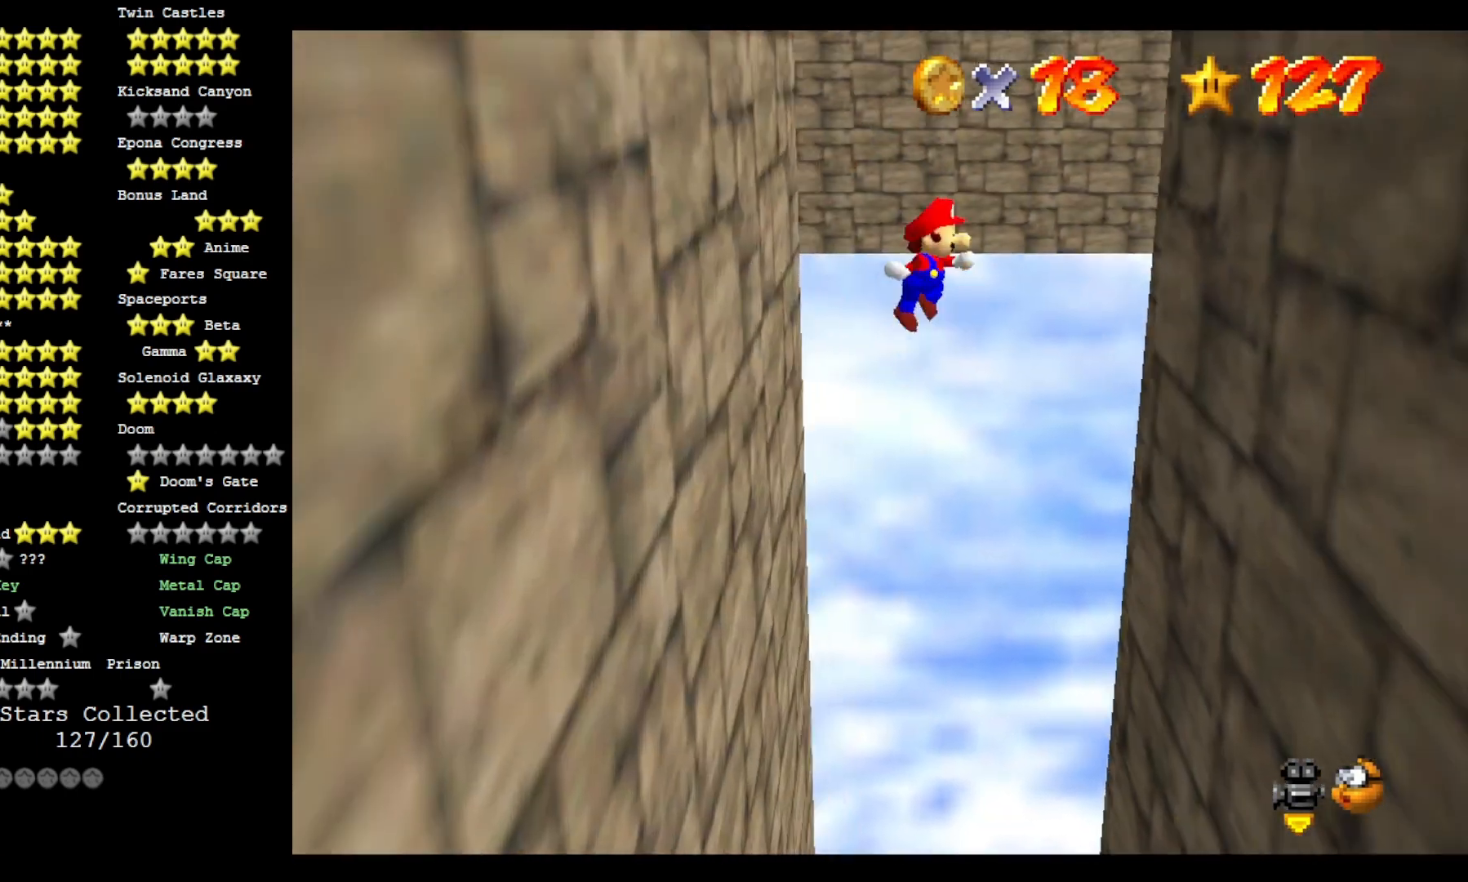
{"dt_ms": 500, "buttons": [], "left_stick": "down-right", "right_stick": "center", "events": [[33, "CROSS", "up"], [200, "left_stick", "right"], [500, "left_stick", "down-right"]]}
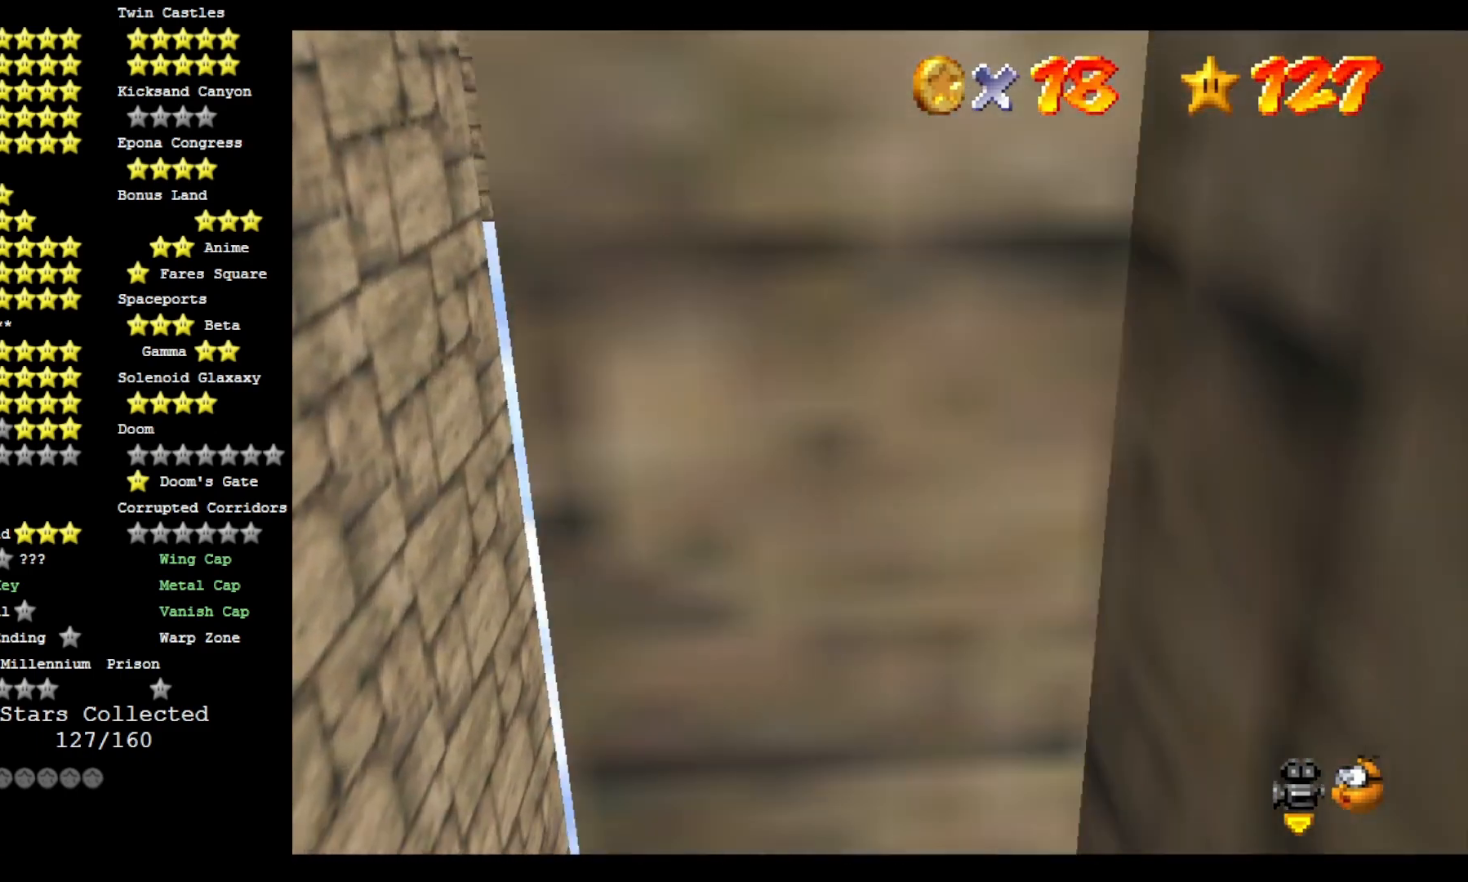
{"dt_ms": 500, "buttons": ["CROSS"], "left_stick": "down", "right_stick": "center", "events": [[33, "CROSS", "down"], [367, "left_stick", "down"]]}
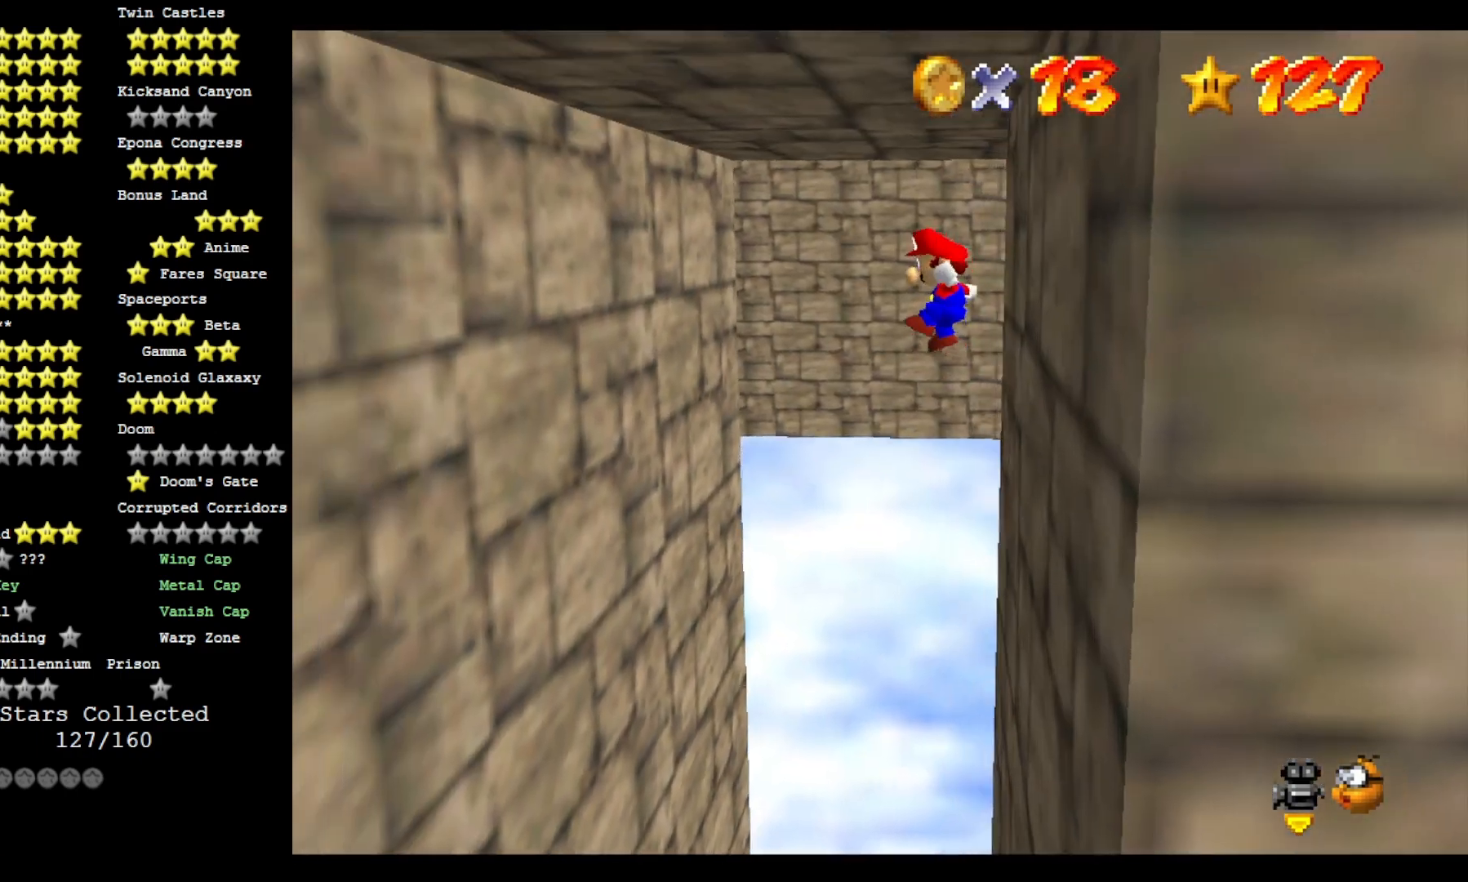
{"dt_ms": 500, "buttons": ["CROSS"], "left_stick": "down-left", "right_stick": "center", "events": [[33, "CROSS", "up"], [133, "left_stick", "down-left"], [167, "CROSS", "down"]]}
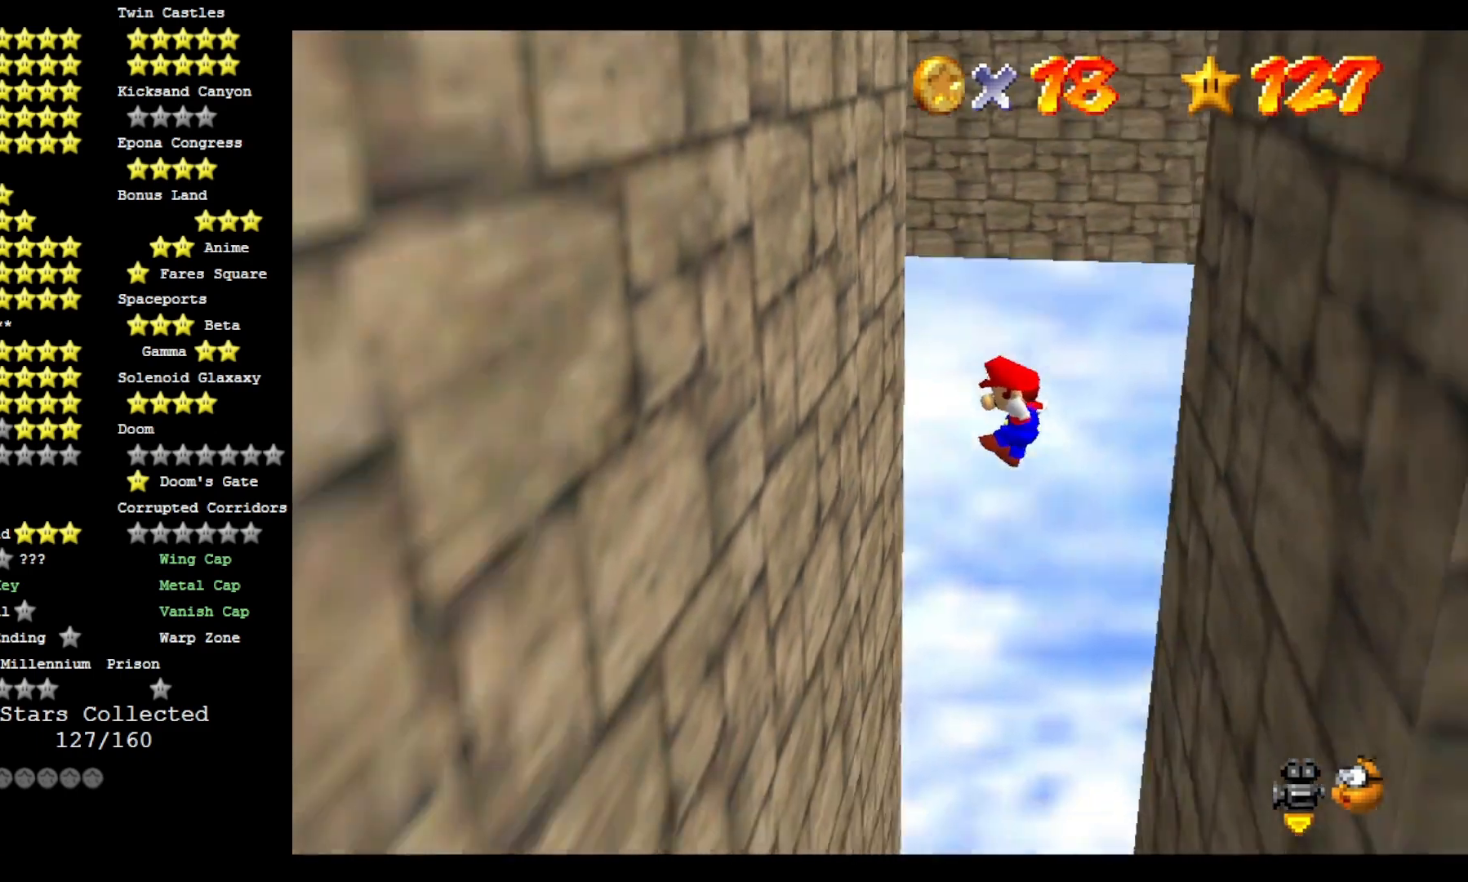
{"dt_ms": 500, "buttons": ["CROSS"], "left_stick": "down", "right_stick": "center", "events": [[400, "left_stick", "down"]]}
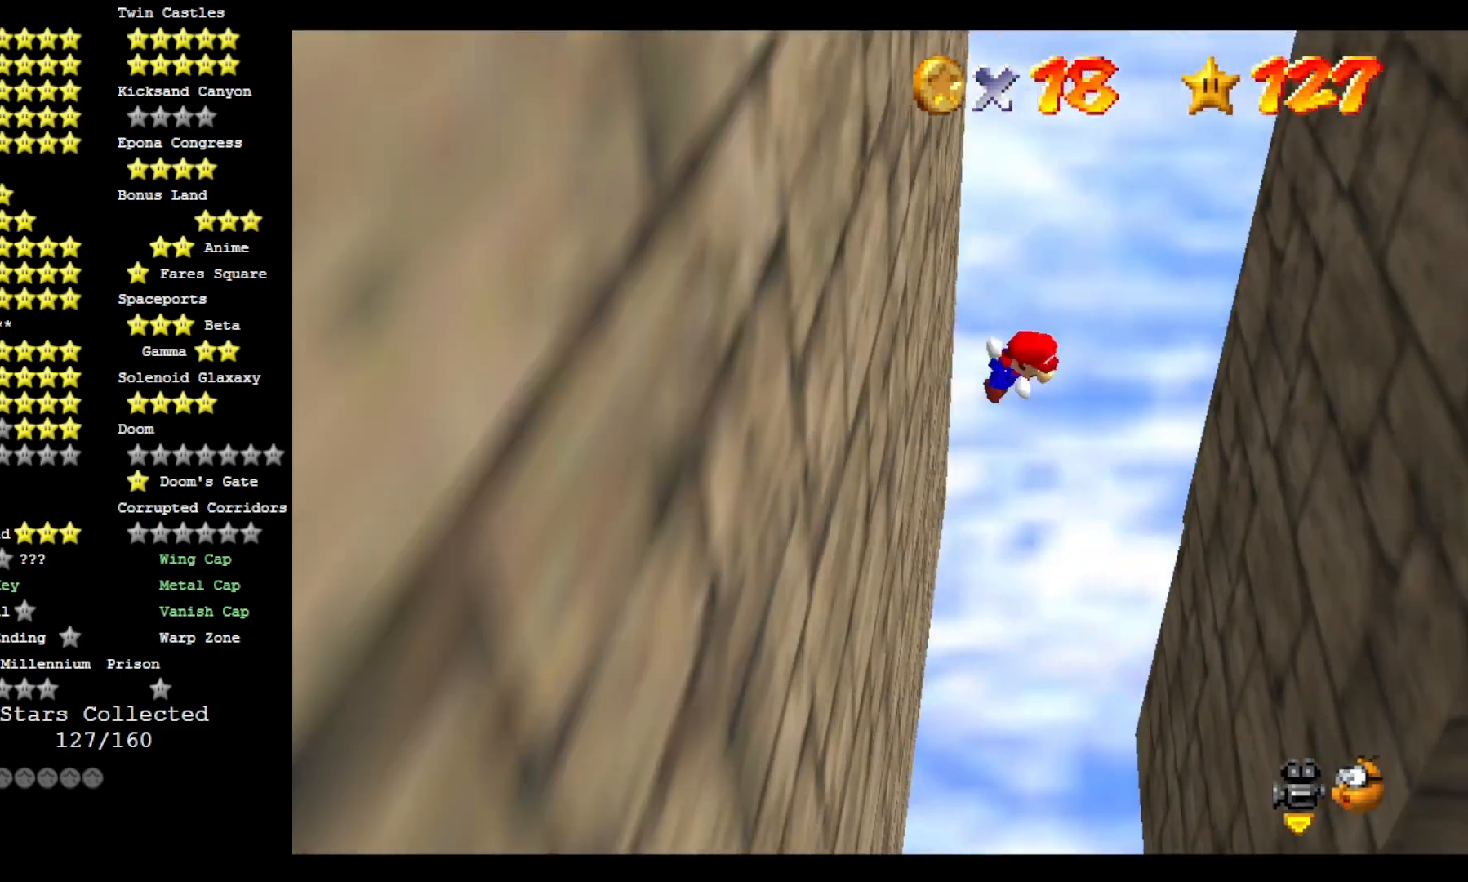
{"dt_ms": 500, "buttons": ["CROSS"], "left_stick": "down", "right_stick": "center", "events": [[67, "left_stick", "down-right"], [100, "CROSS", "up"], [500, "CROSS", "down"], [500, "left_stick", "down"]]}
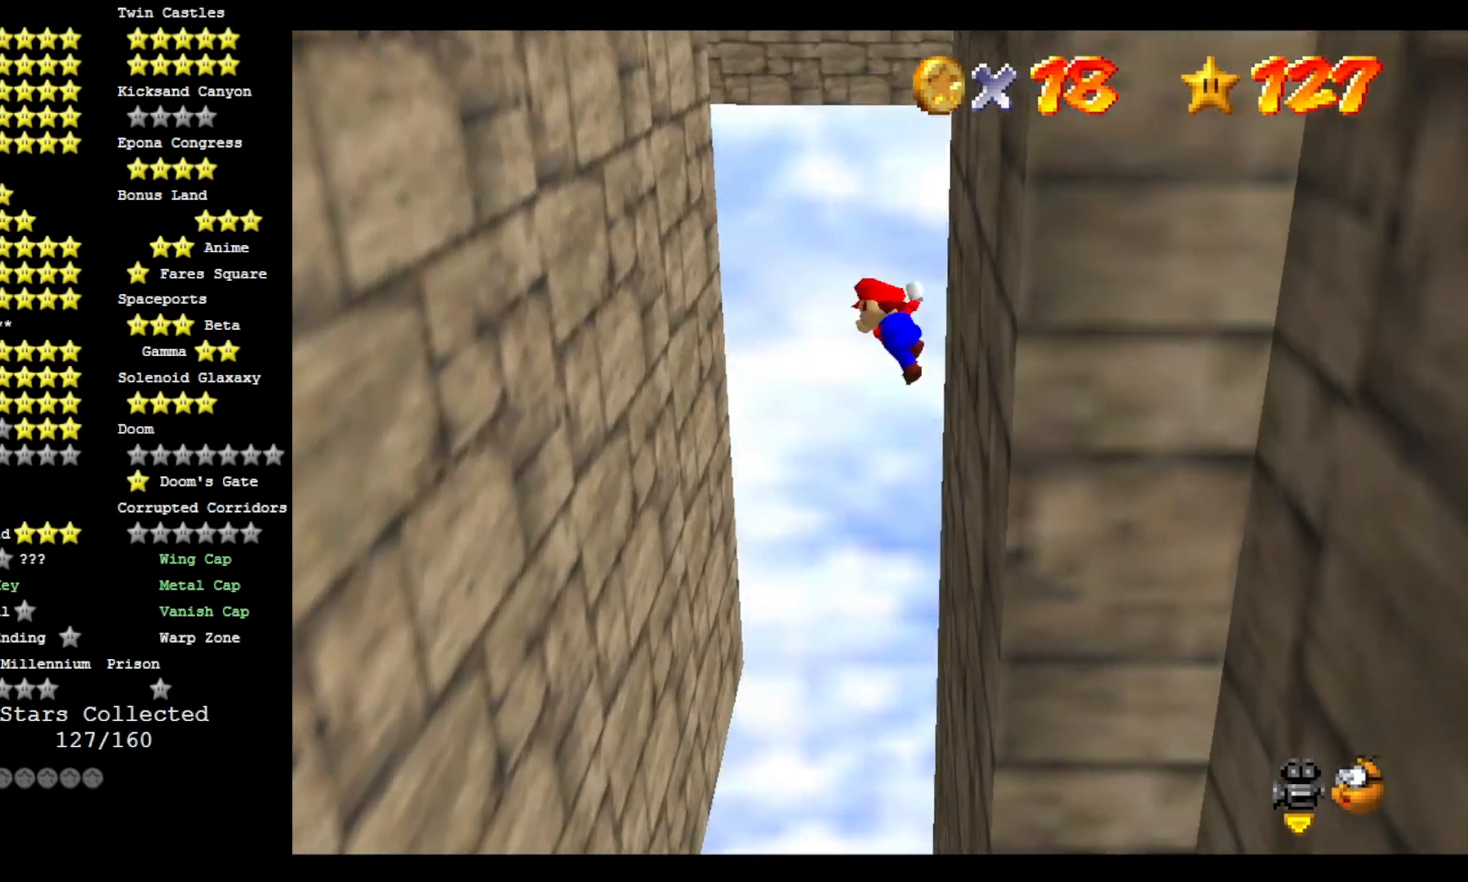
{"dt_ms": 500, "buttons": [], "left_stick": "down", "right_stick": "center", "events": [[100, "CROSS", "up"]]}
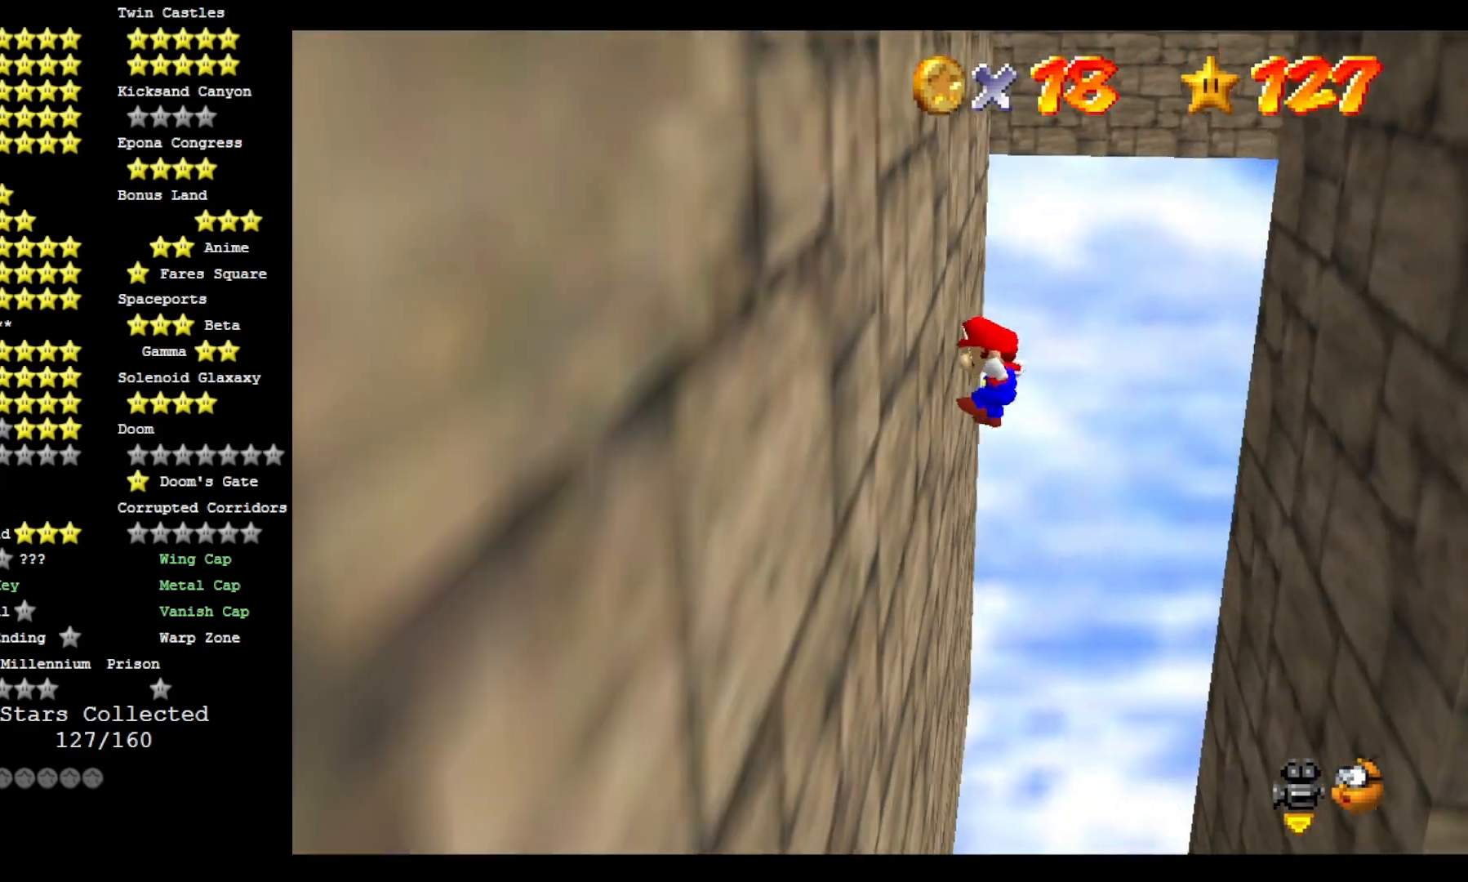
{"dt_ms": 500, "buttons": ["CROSS"], "left_stick": "down", "right_stick": "center", "events": [[67, "CROSS", "down"]]}
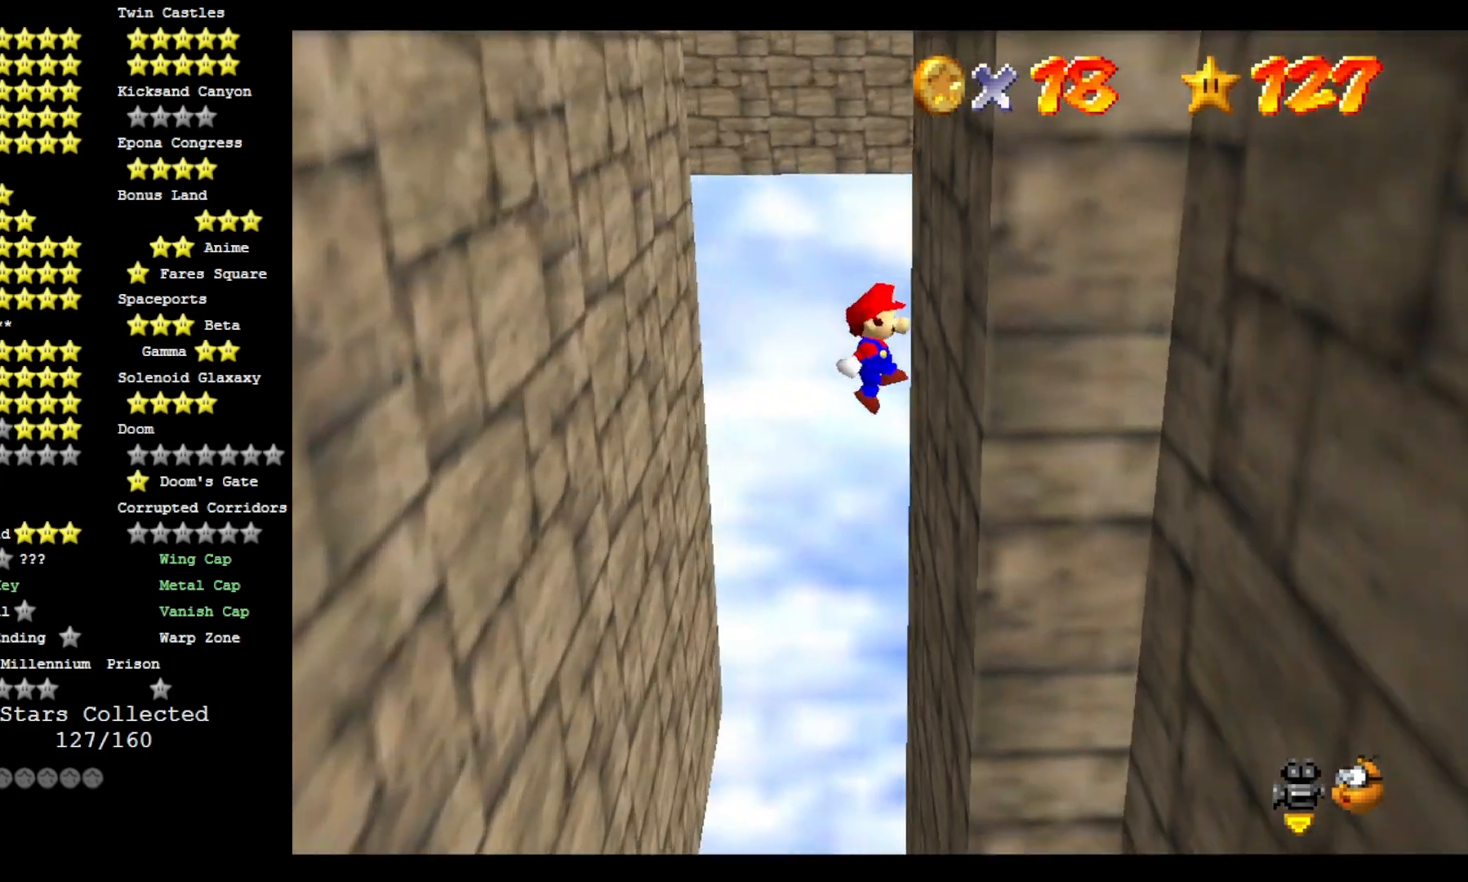
{"dt_ms": 500, "buttons": ["CROSS"], "left_stick": "down-left", "right_stick": "center", "events": [[367, "left_stick", "down-left"]]}
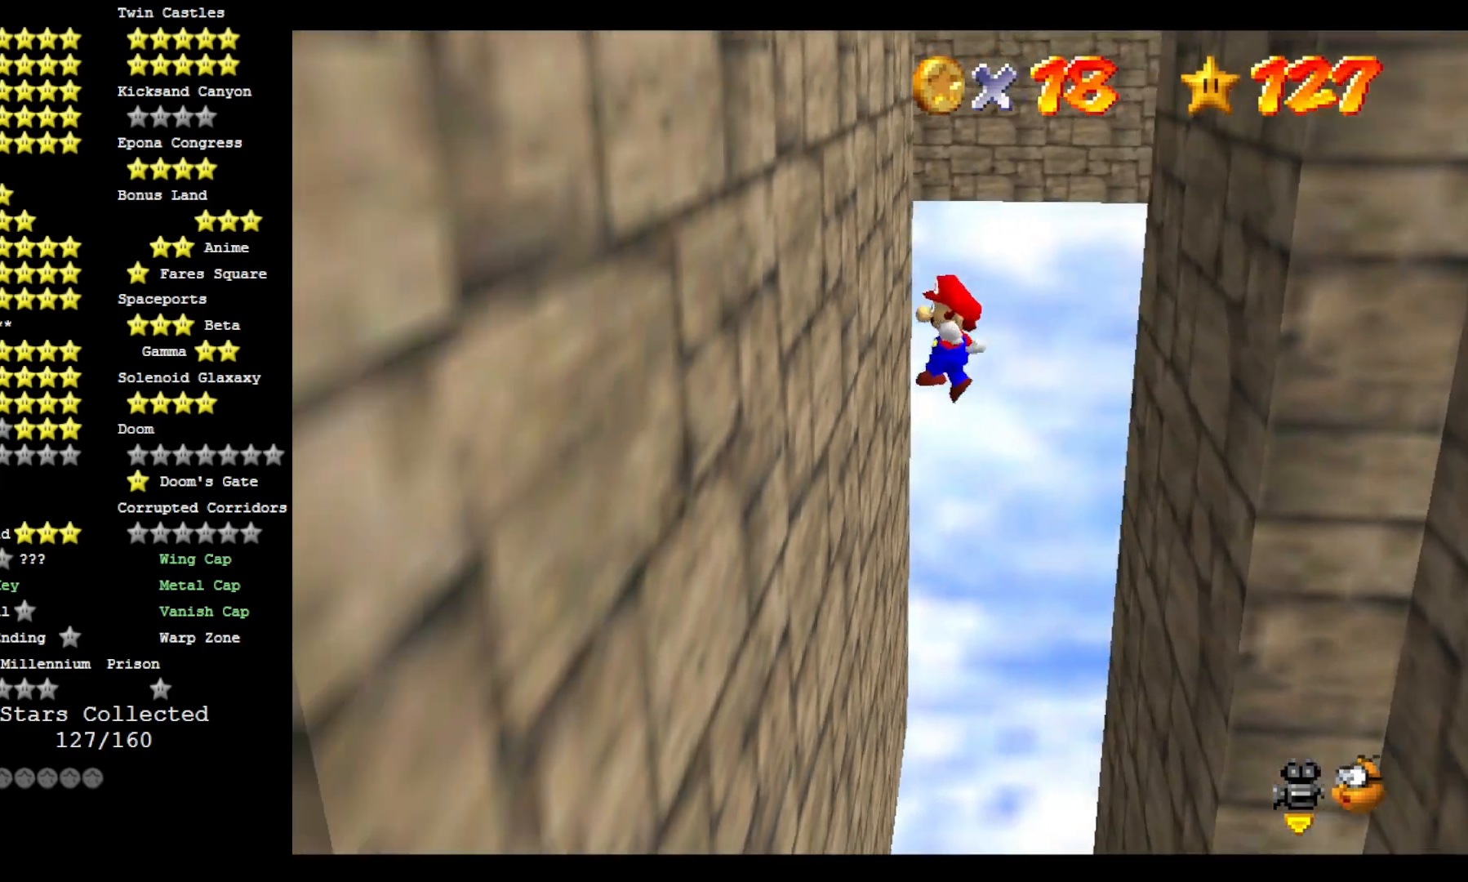
{"dt_ms": 500, "buttons": [], "left_stick": "down-right", "right_stick": "center", "events": [[167, "left_stick", "down"], [267, "CROSS", "up"], [267, "left_stick", "down-right"]]}
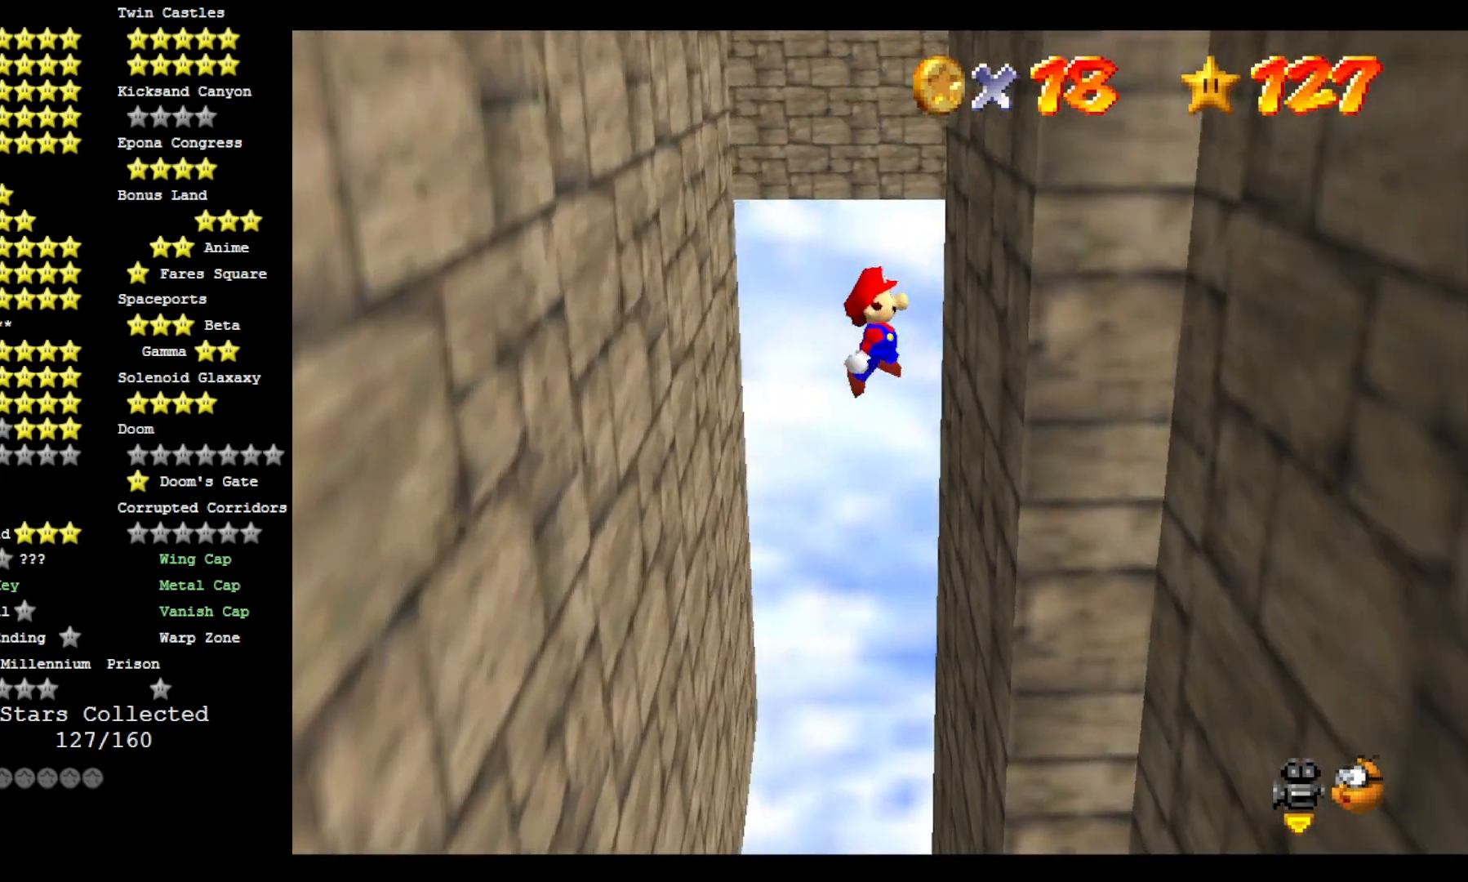
{"dt_ms": 500, "buttons": ["CROSS"], "left_stick": "down-left", "right_stick": "center", "events": [[200, "CROSS", "down"], [233, "left_stick", "down"], [367, "left_stick", "down-left"]]}
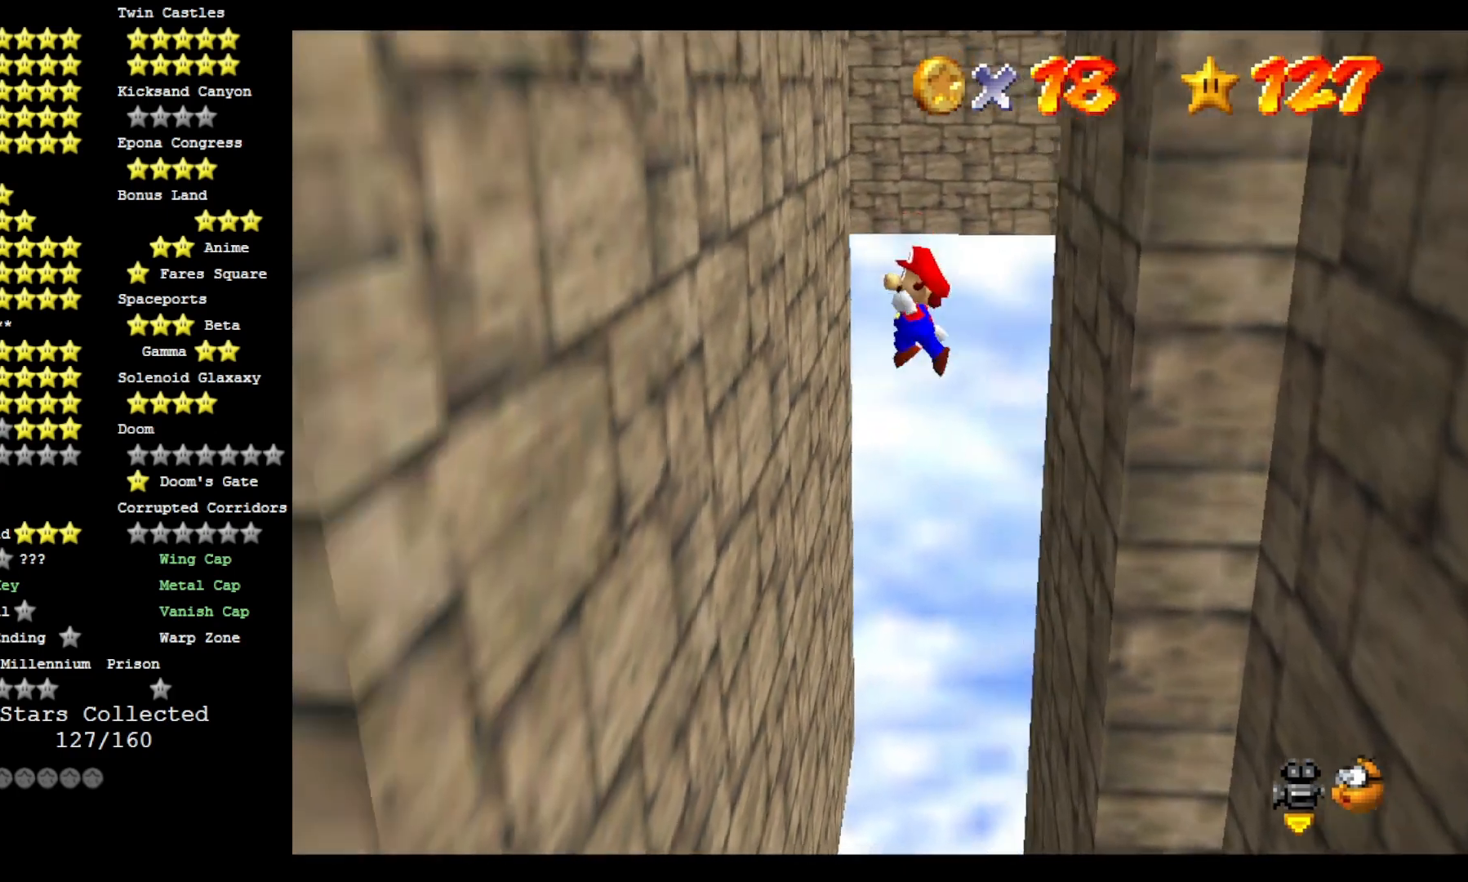
{"dt_ms": 500, "buttons": ["CROSS"], "left_stick": "down", "right_stick": "center", "events": [[300, "left_stick", "down"]]}
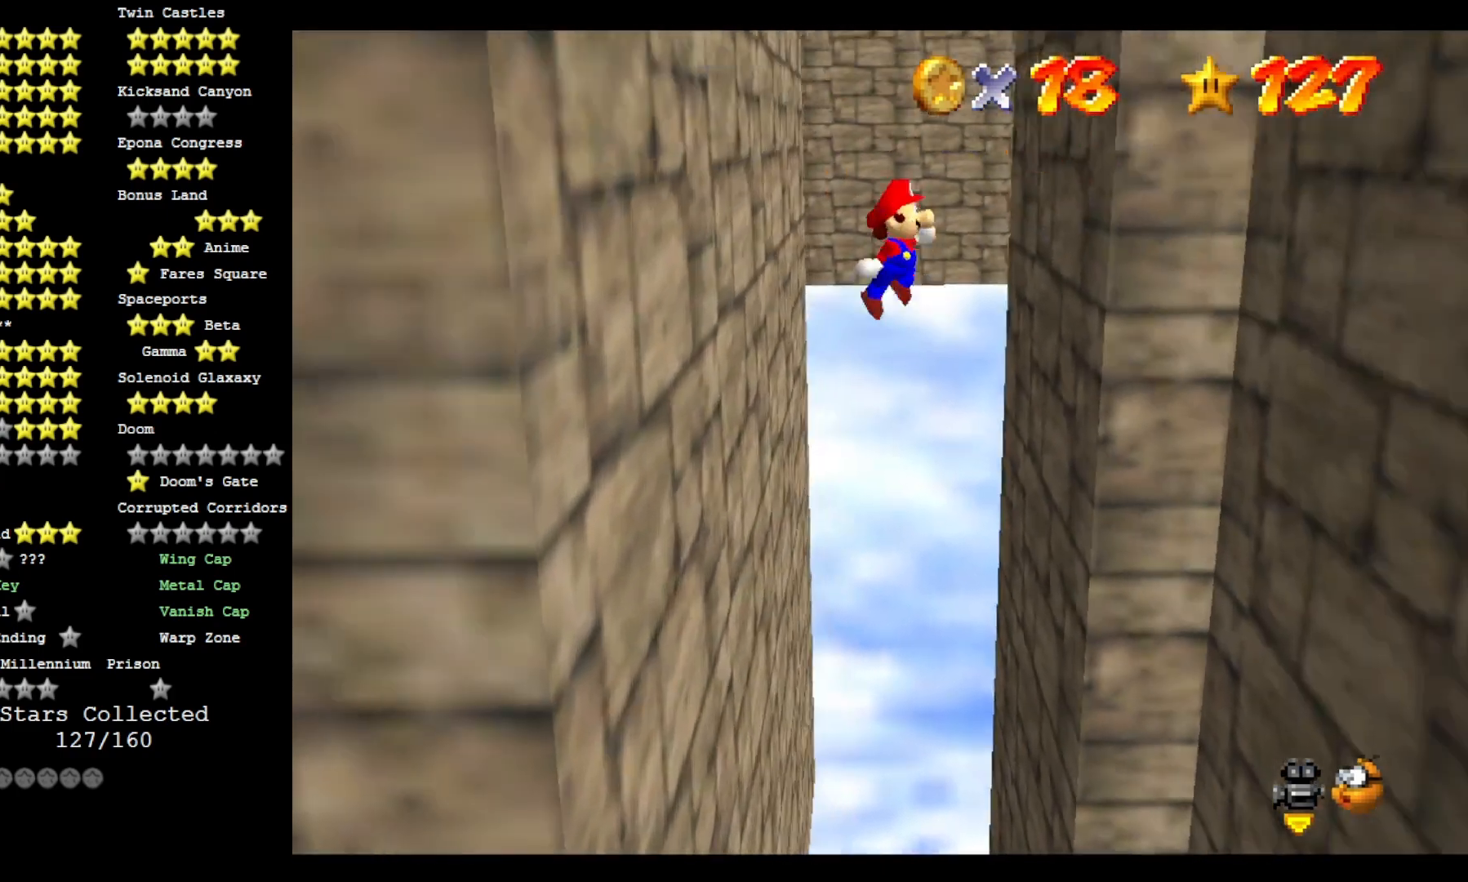
{"dt_ms": 500, "buttons": [], "left_stick": "down-right", "right_stick": "center", "events": [[167, "CROSS", "up"], [300, "left_stick", "down-right"]]}
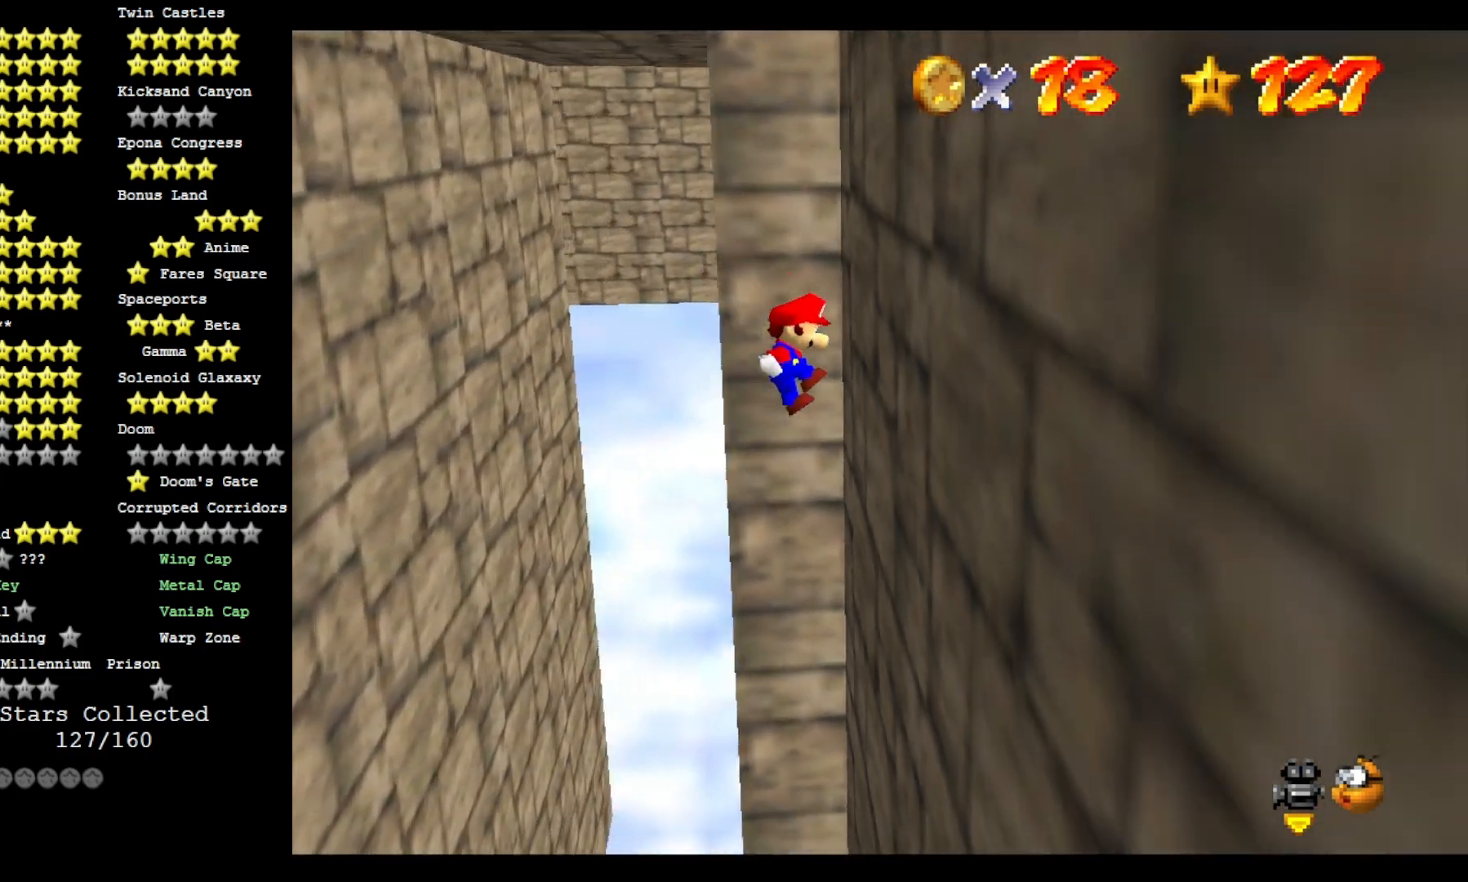
{"dt_ms": 500, "buttons": ["CROSS"], "left_stick": "down", "right_stick": "center", "events": [[100, "CROSS", "down"], [100, "left_stick", "down"]]}